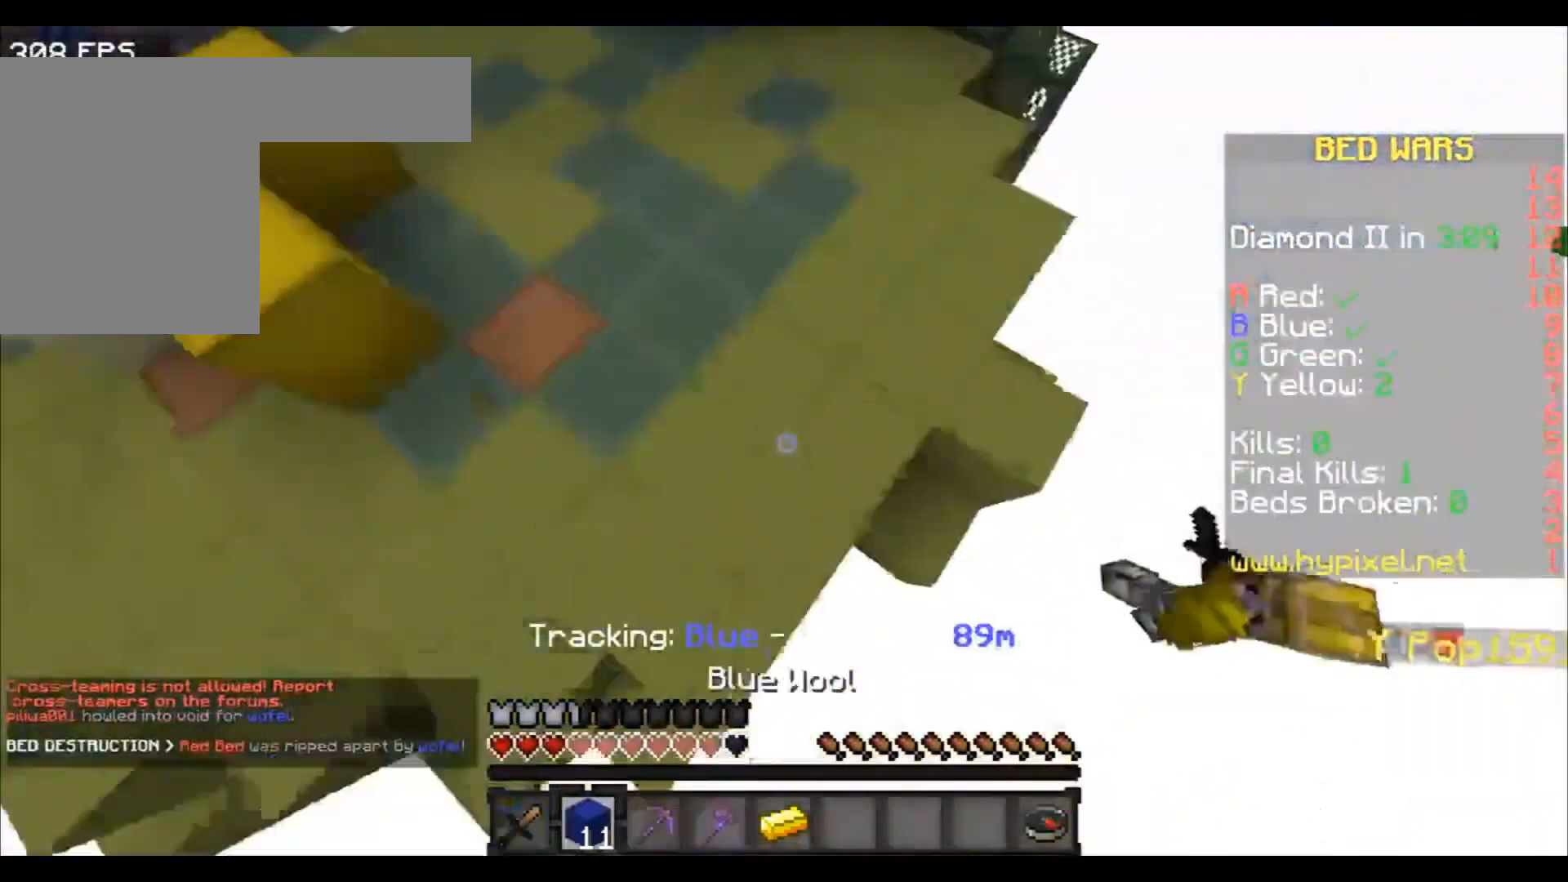
Gameplay with keyboard; each line is a JSON object with the keys held at the frame after it. "events" lists presses ("down") and releases ("up") of "a", "d", "s" and "w" between this image and that frame as [ms after this image, input, new state], when the widget could be followed in between. No other keys are recorded. Mouse input is not recorded.
{"keys": ["w"], "events": [[34, "d", "down"], [134, "d", "up"], [167, "a", "down"], [334, "a", "up"]]}
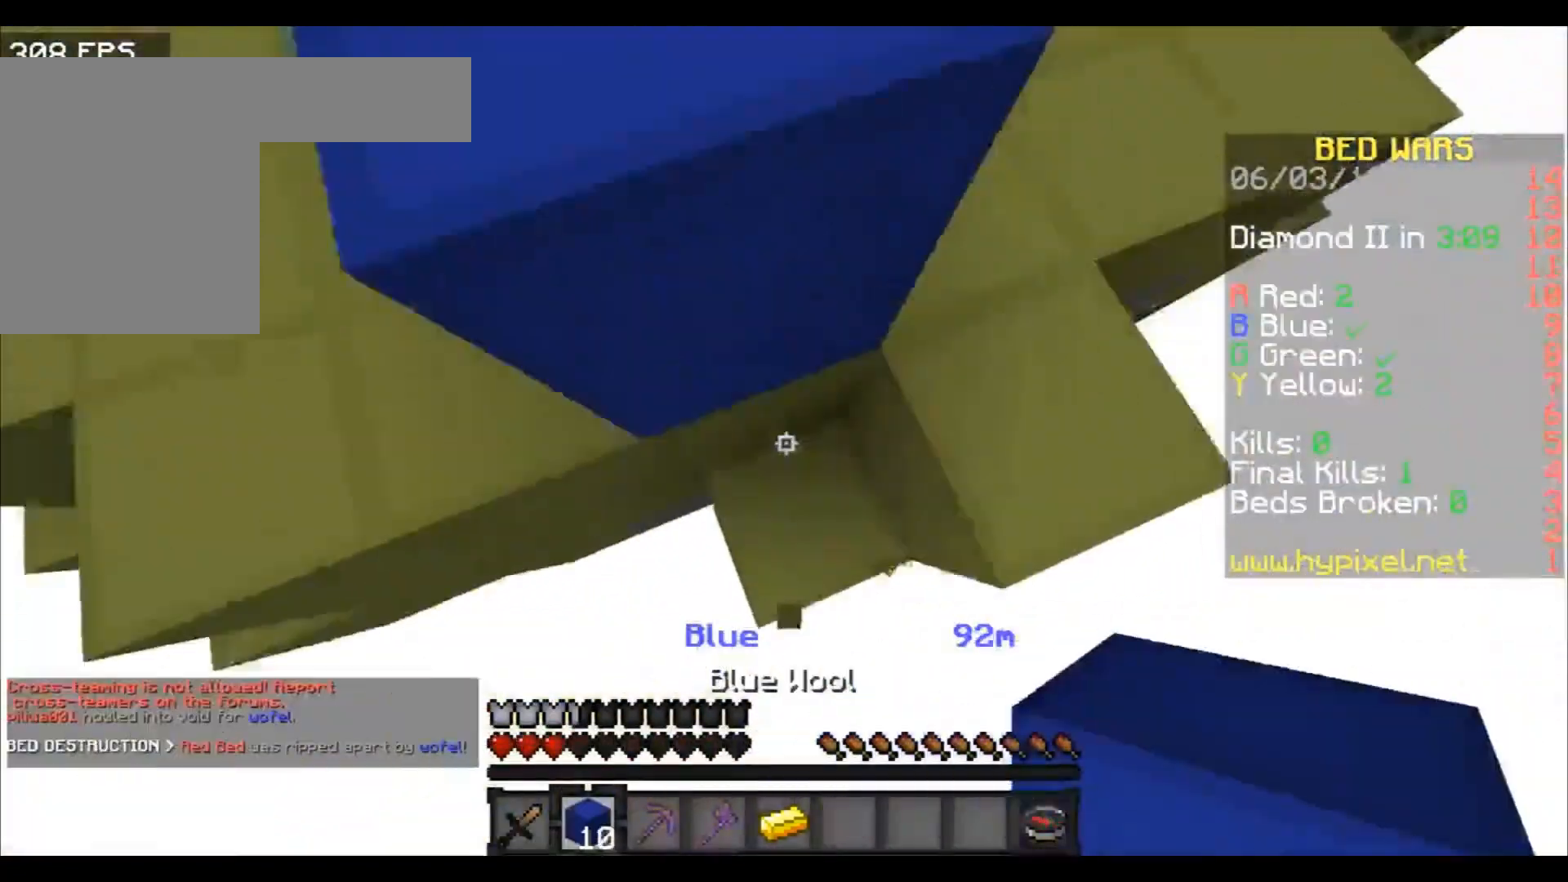
{"keys": ["a", "w"], "events": [[200, "a", "down"]]}
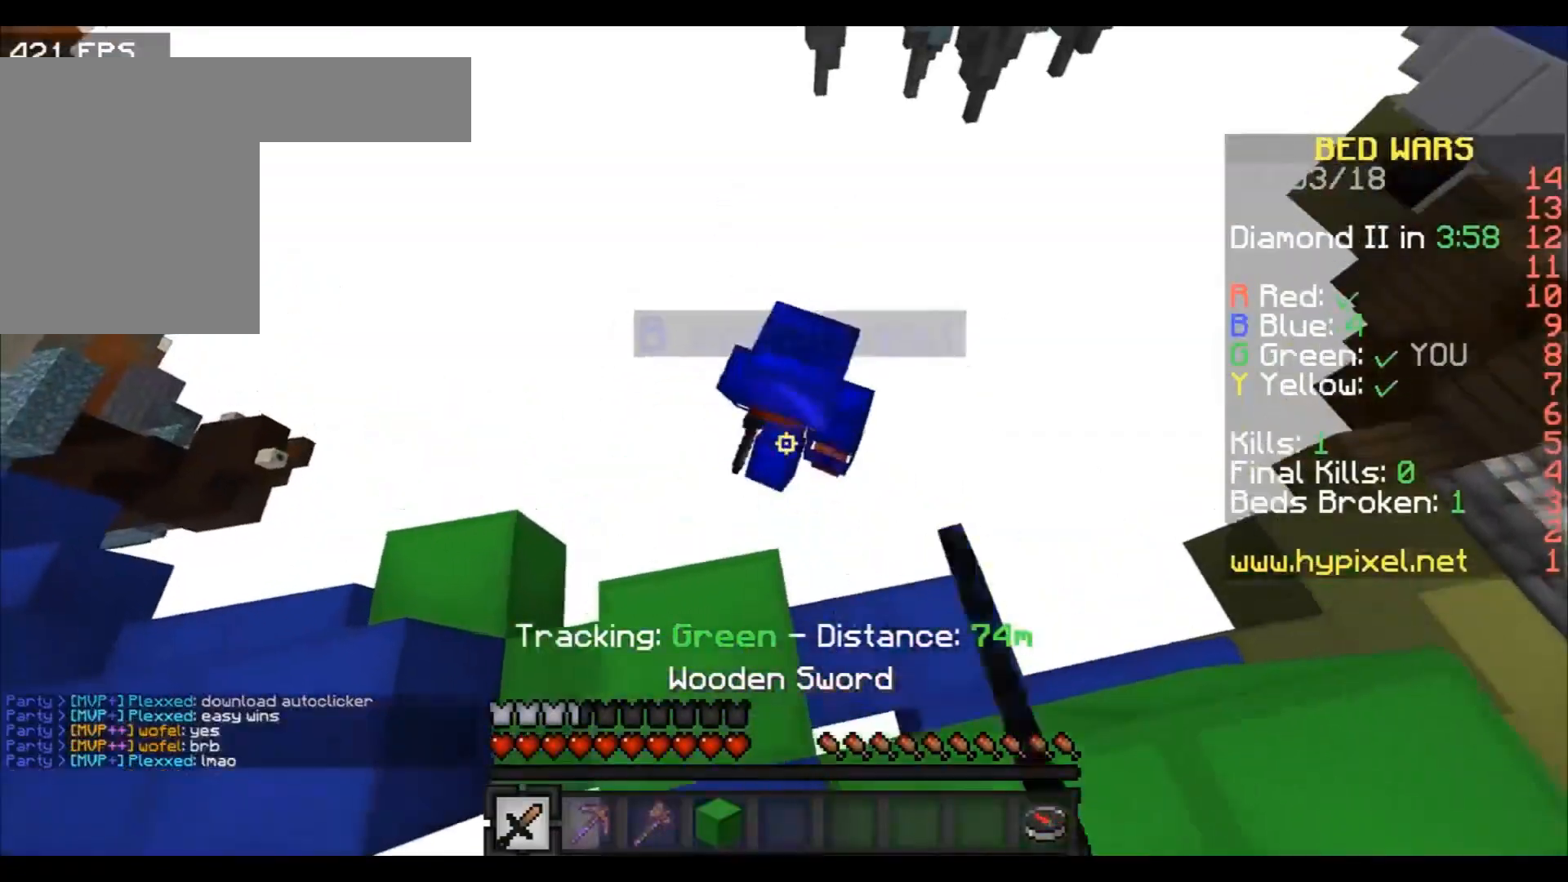
{"keys": ["d", "w"], "events": [[400, "a", "up"], [500, "d", "down"]]}
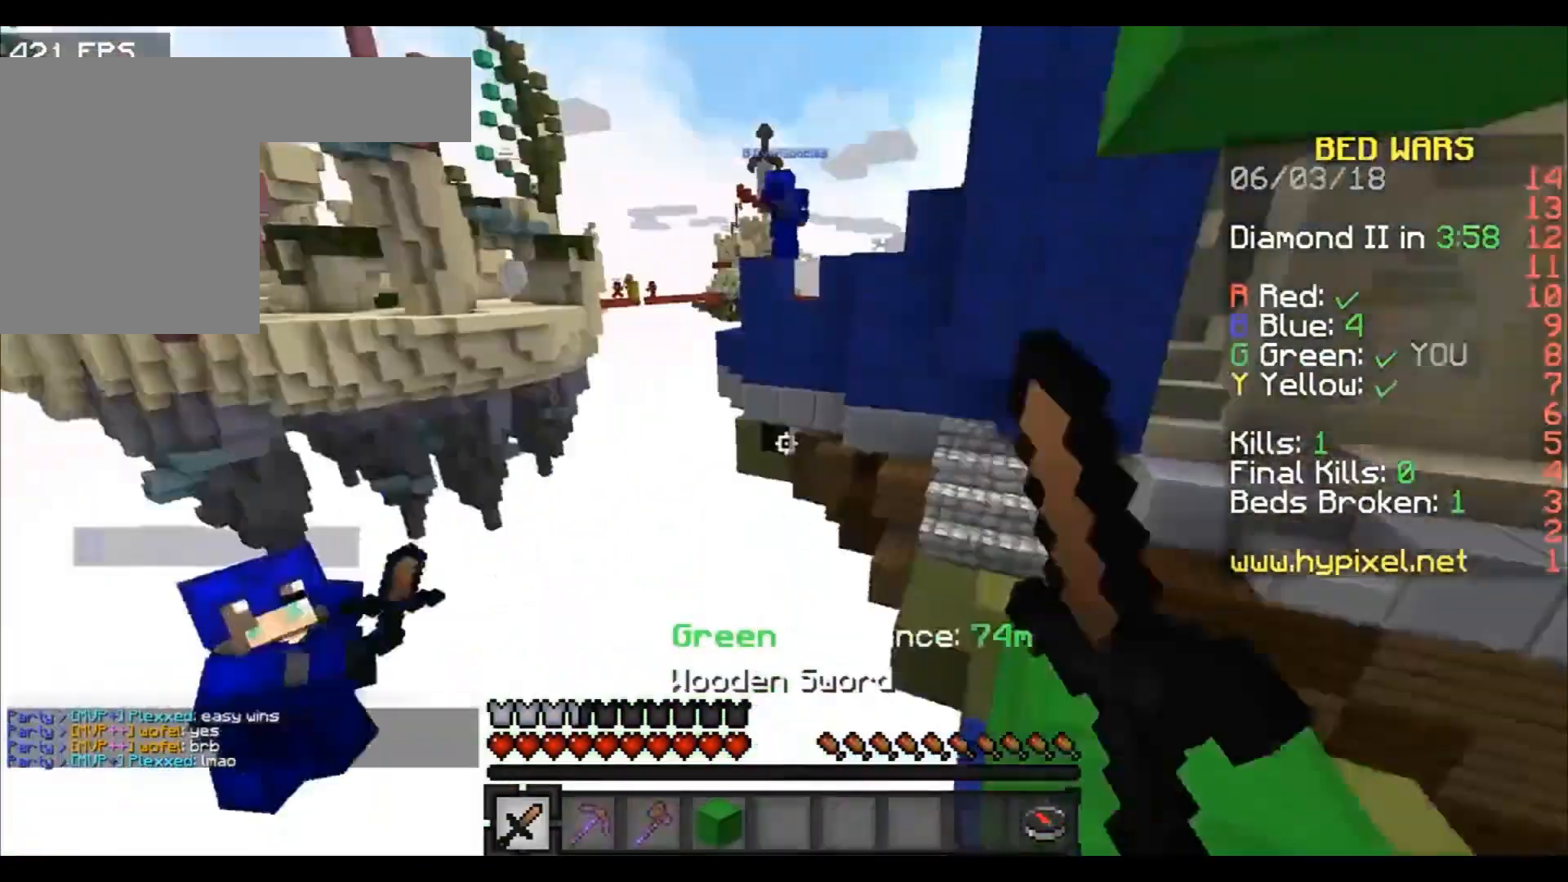
{"keys": ["d", "w"], "events": []}
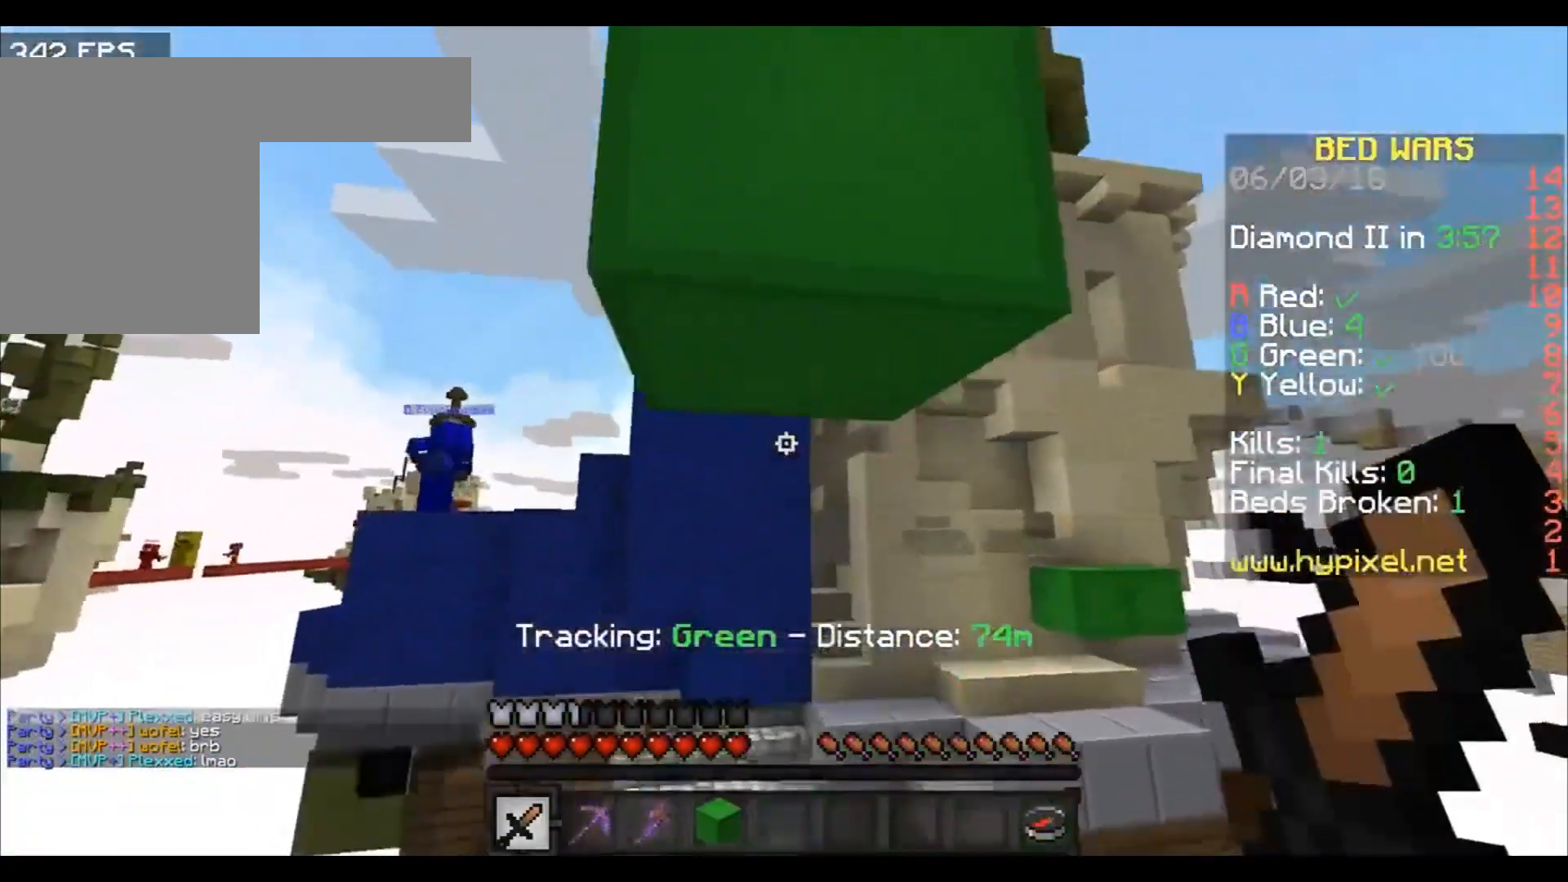
{"keys": [], "events": [[201, "d", "up"], [267, "w", "up"]]}
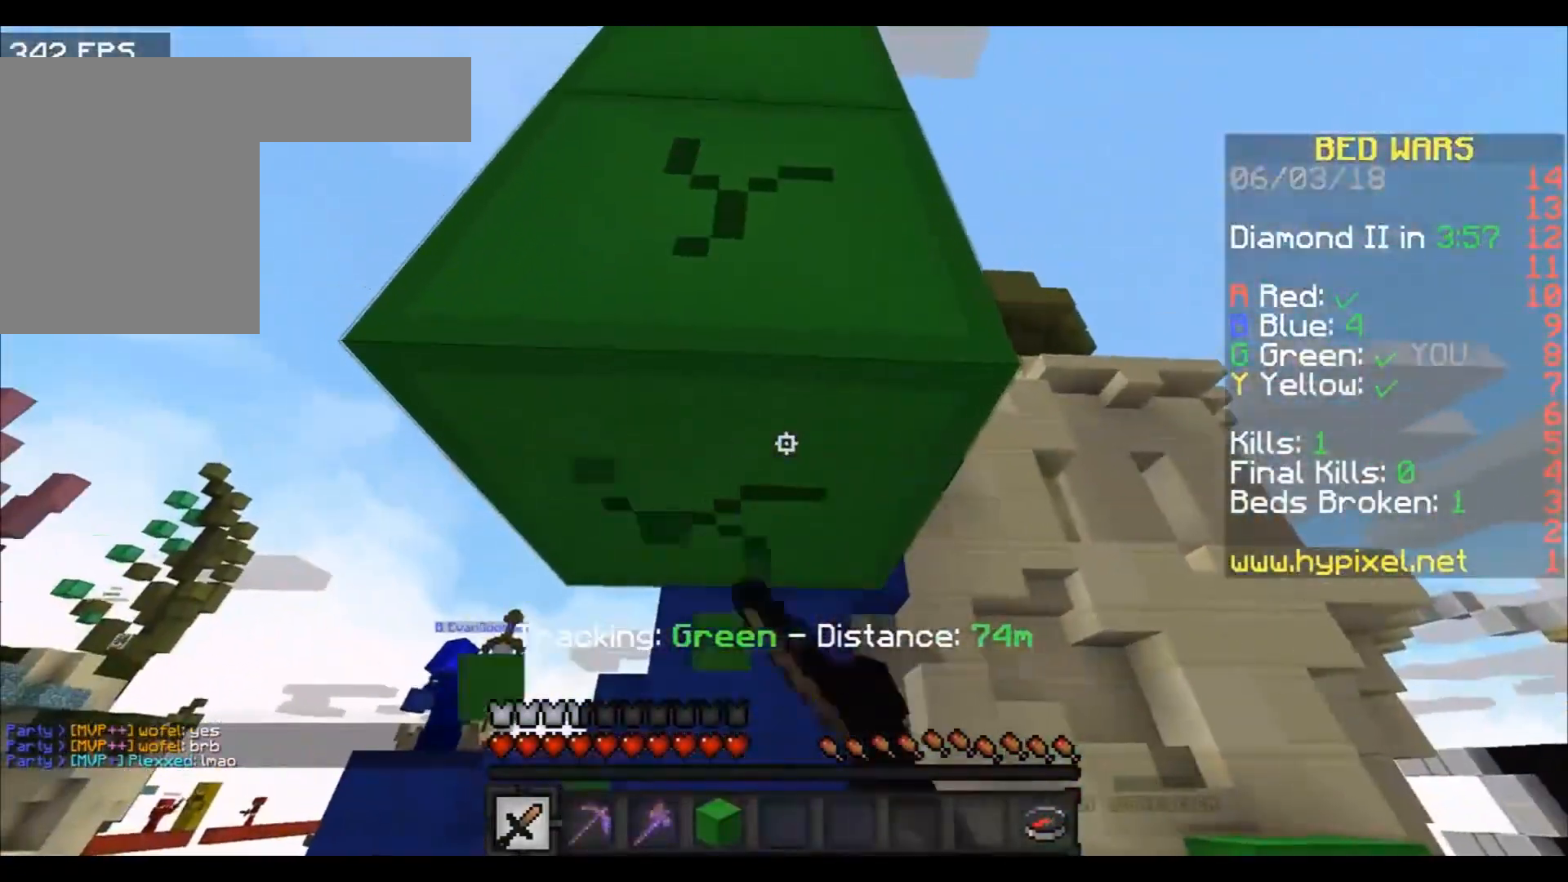
{"keys": [], "events": []}
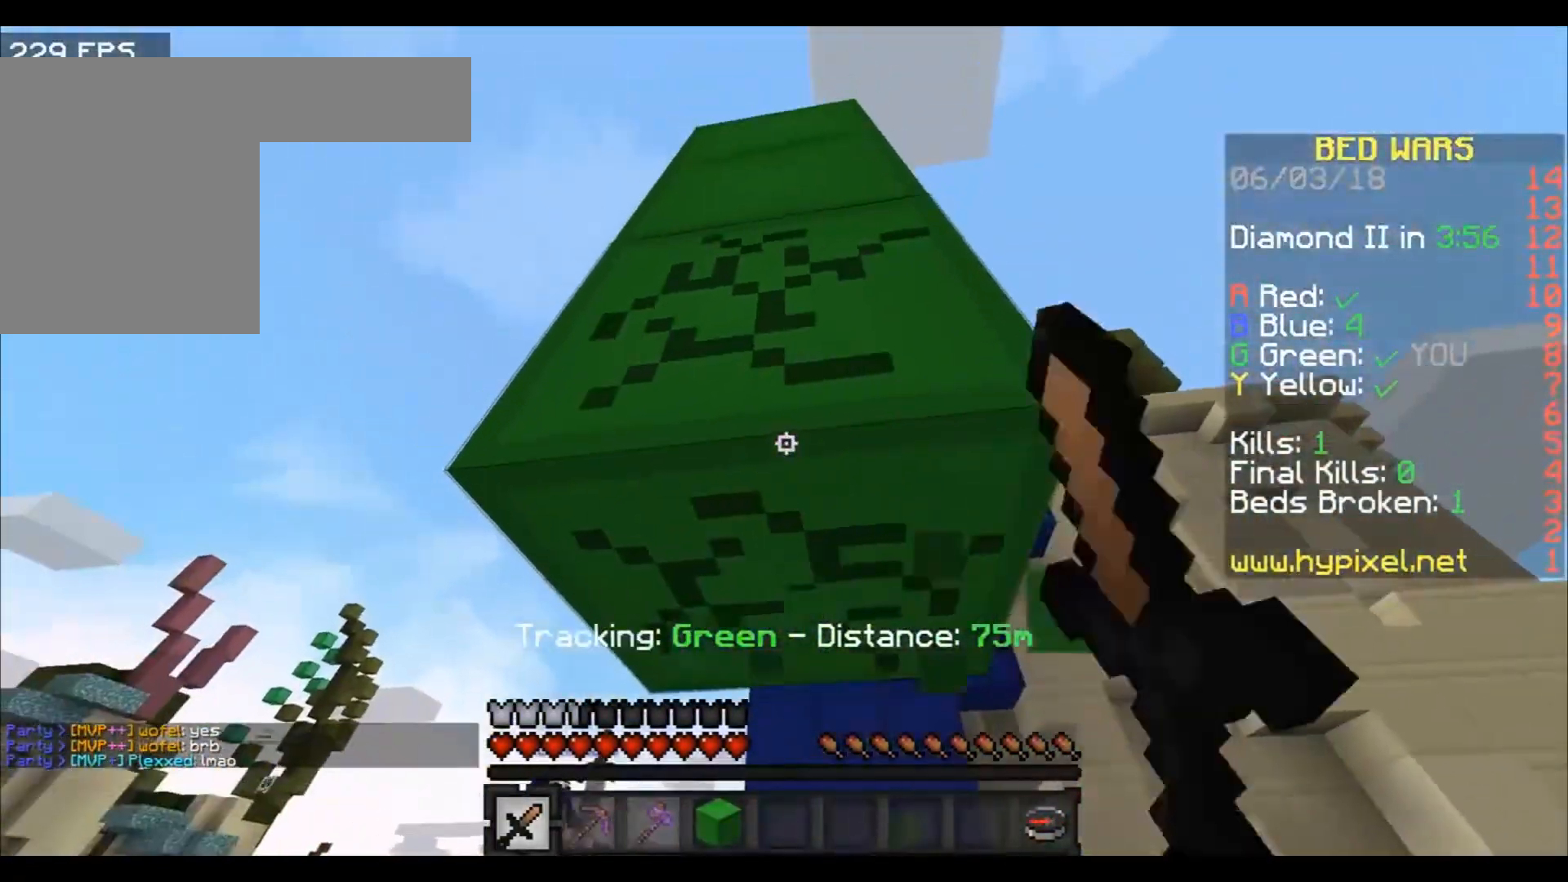
{"keys": [], "events": []}
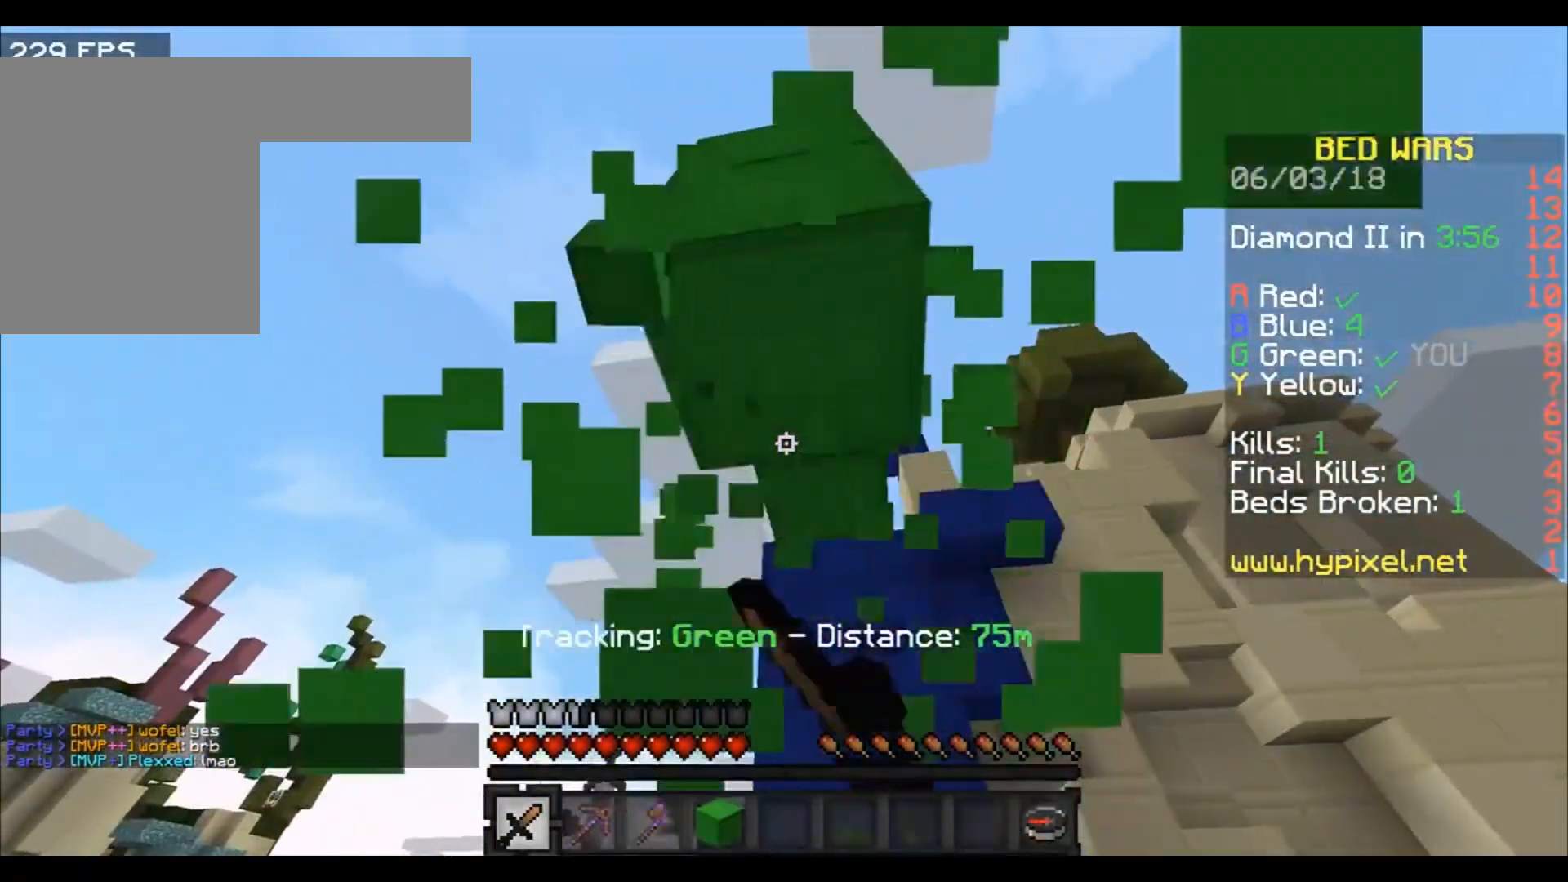
{"keys": [], "events": []}
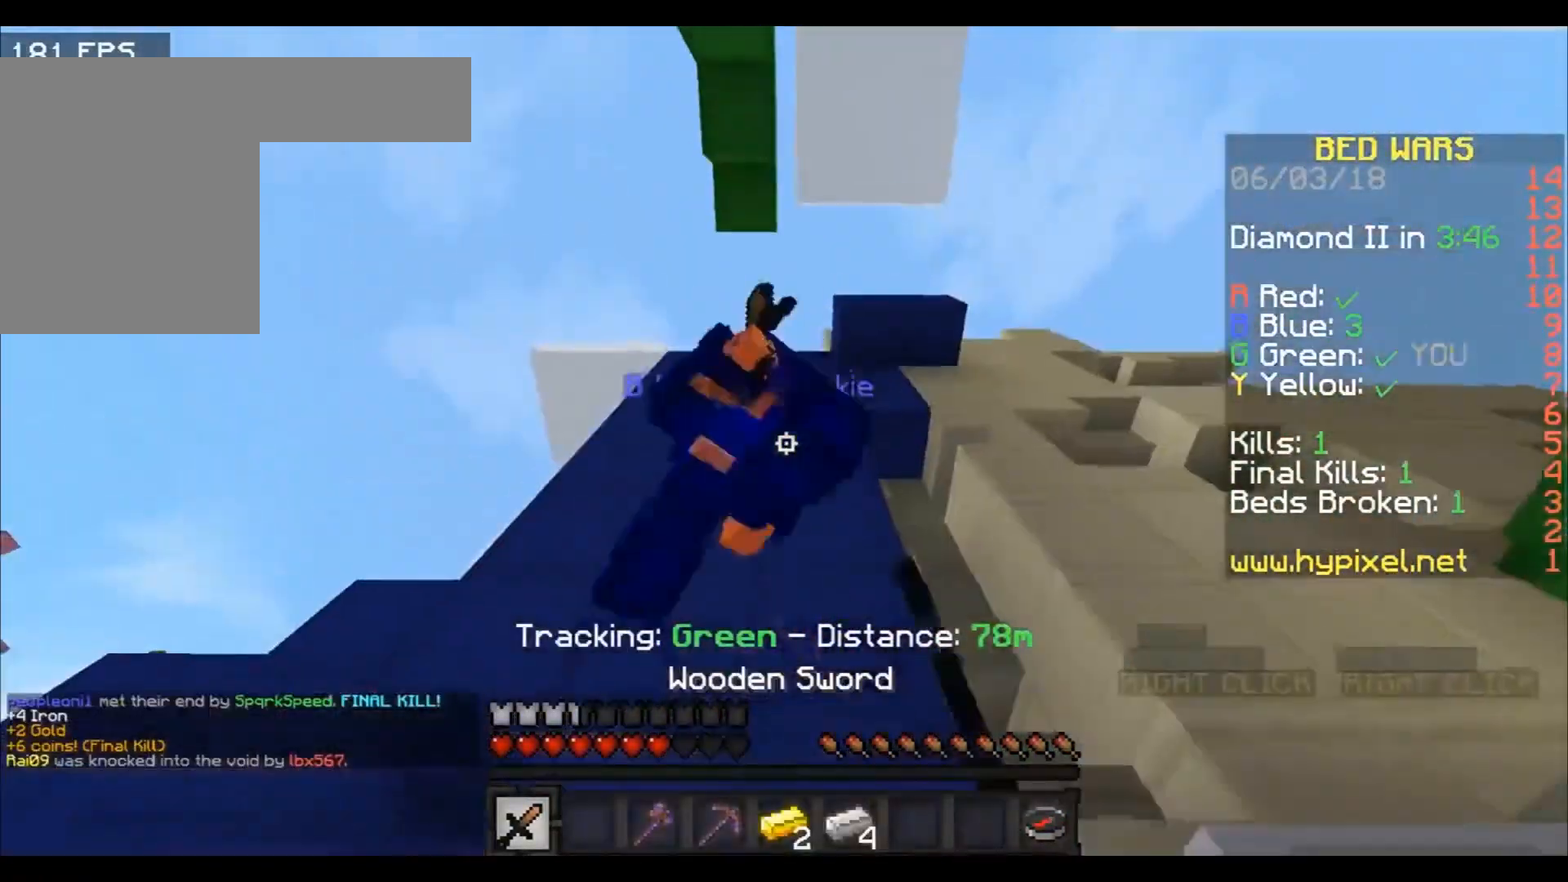
{"keys": ["d", "w"], "events": [[33, "a", "down"], [33, "w", "down"], [66, "a", "up"], [166, "a", "down"], [300, "a", "up"], [433, "d", "down"]]}
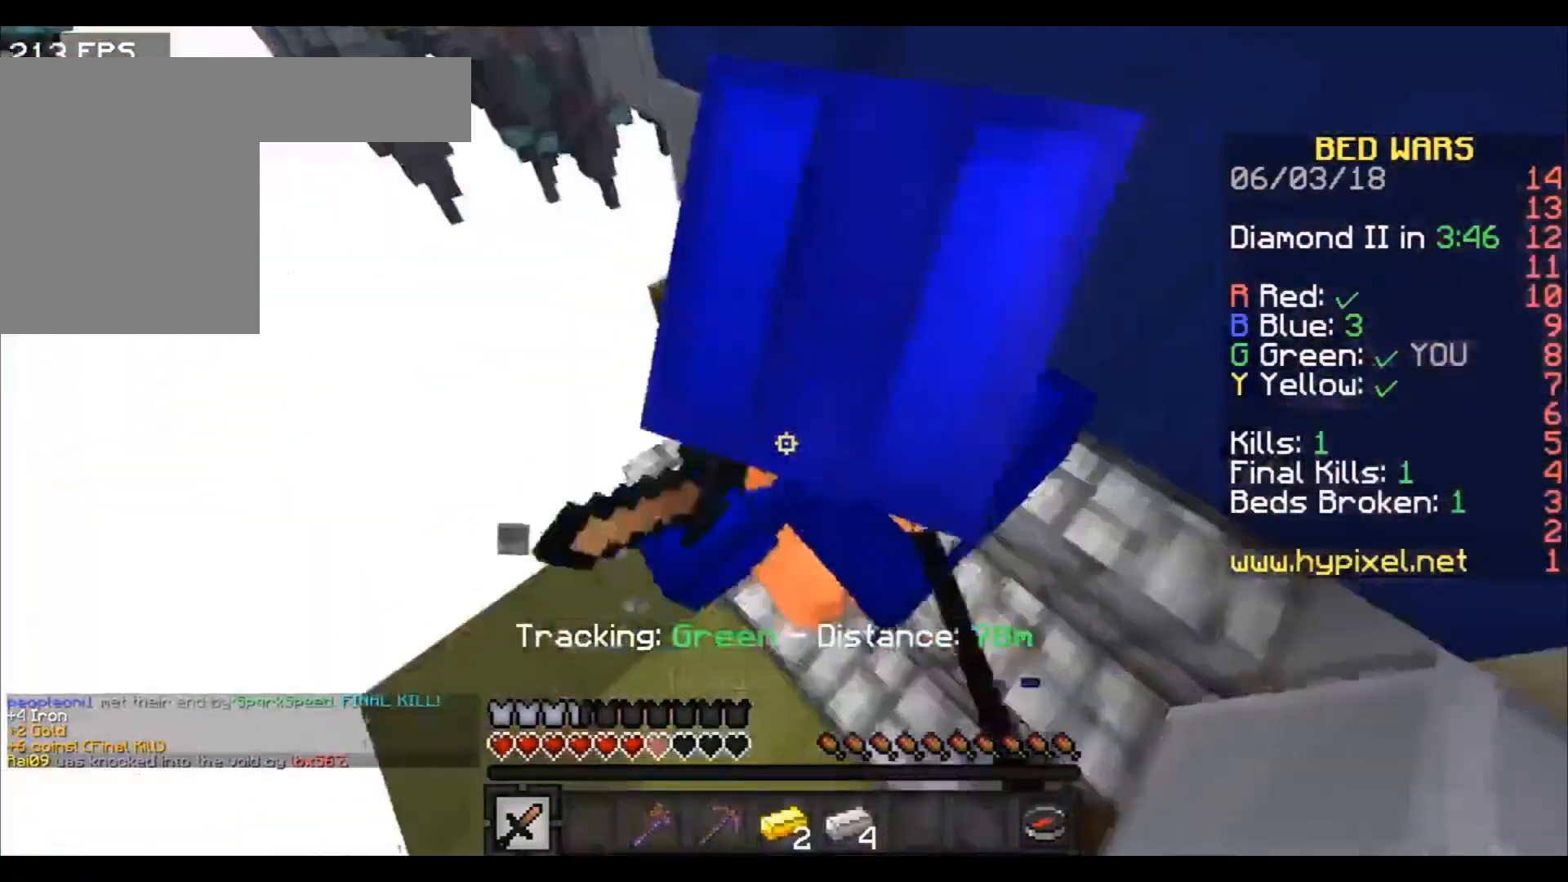
{"keys": ["d", "w"], "events": []}
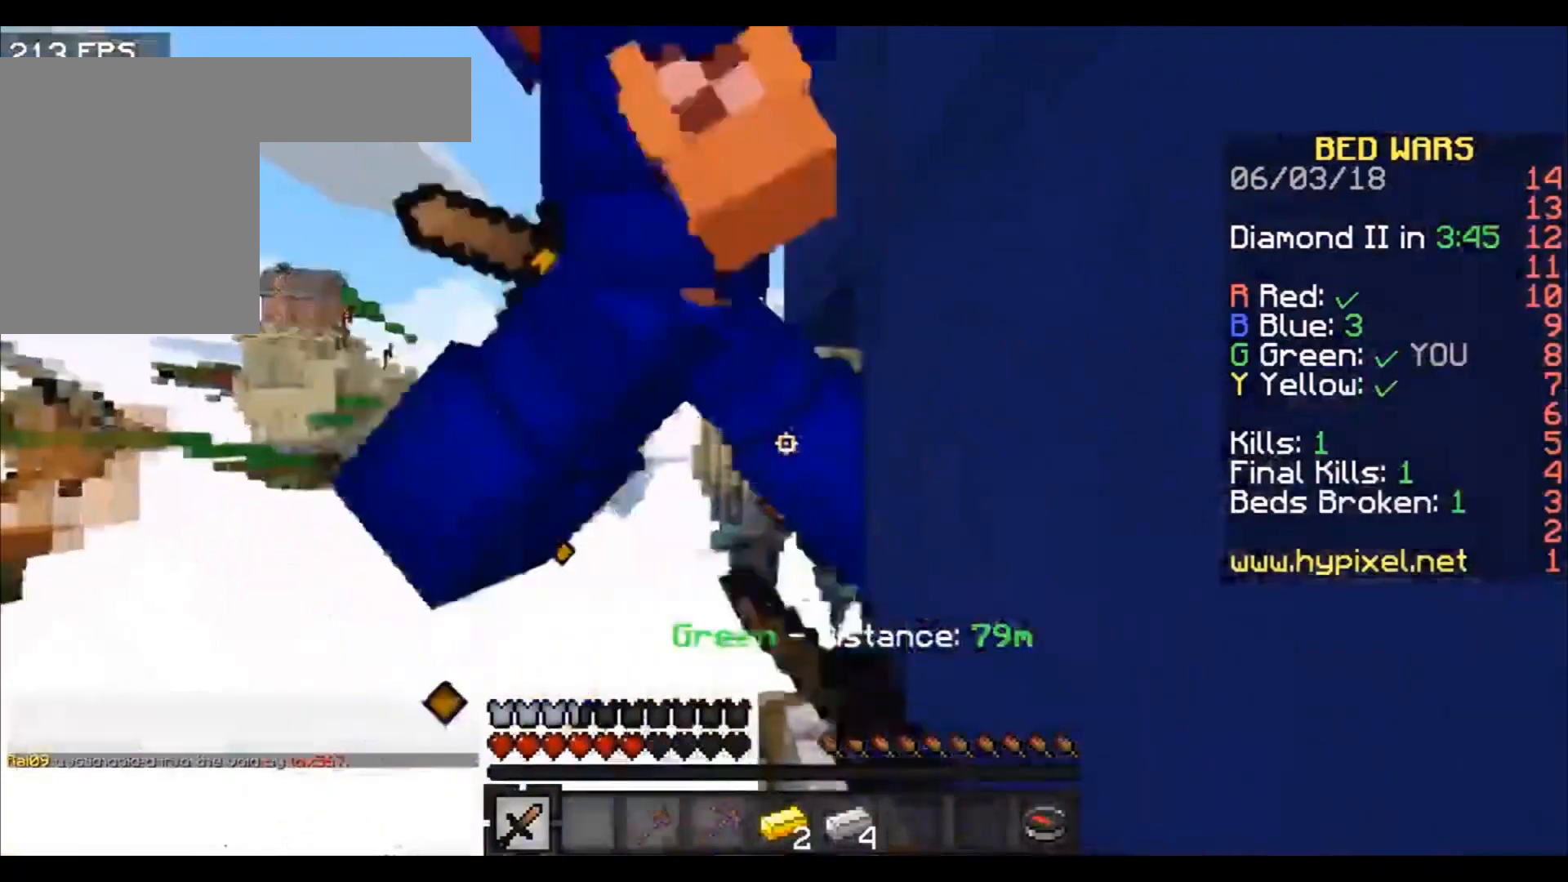
{"keys": ["a"], "events": [[133, "w", "up"], [233, "d", "up"], [367, "a", "down"]]}
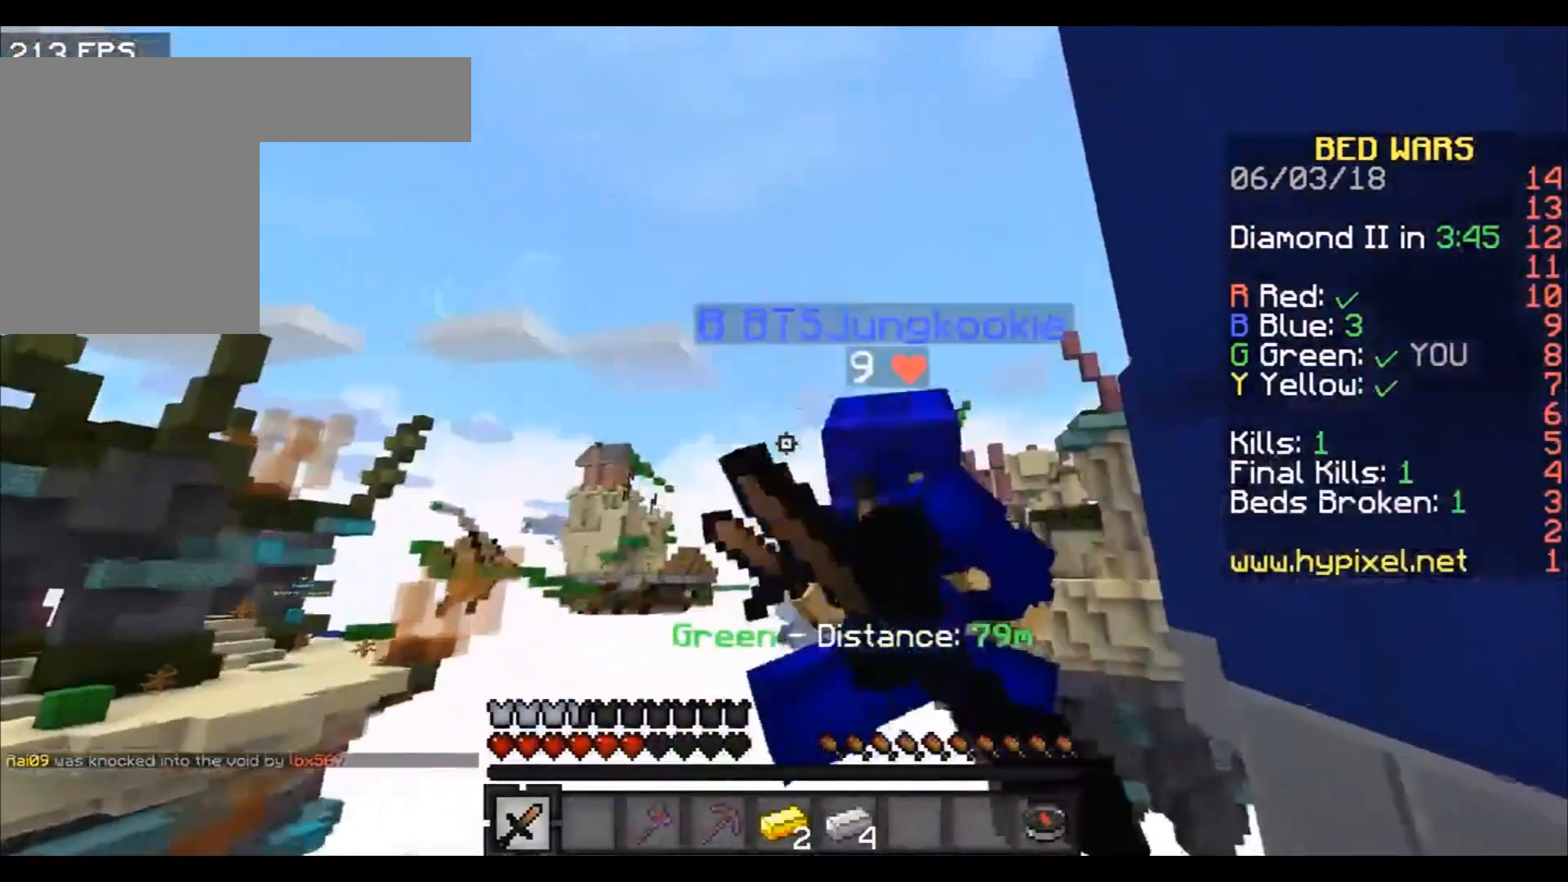
{"keys": ["d", "s"], "events": [[33, "a", "up"], [133, "d", "down"], [367, "s", "down"]]}
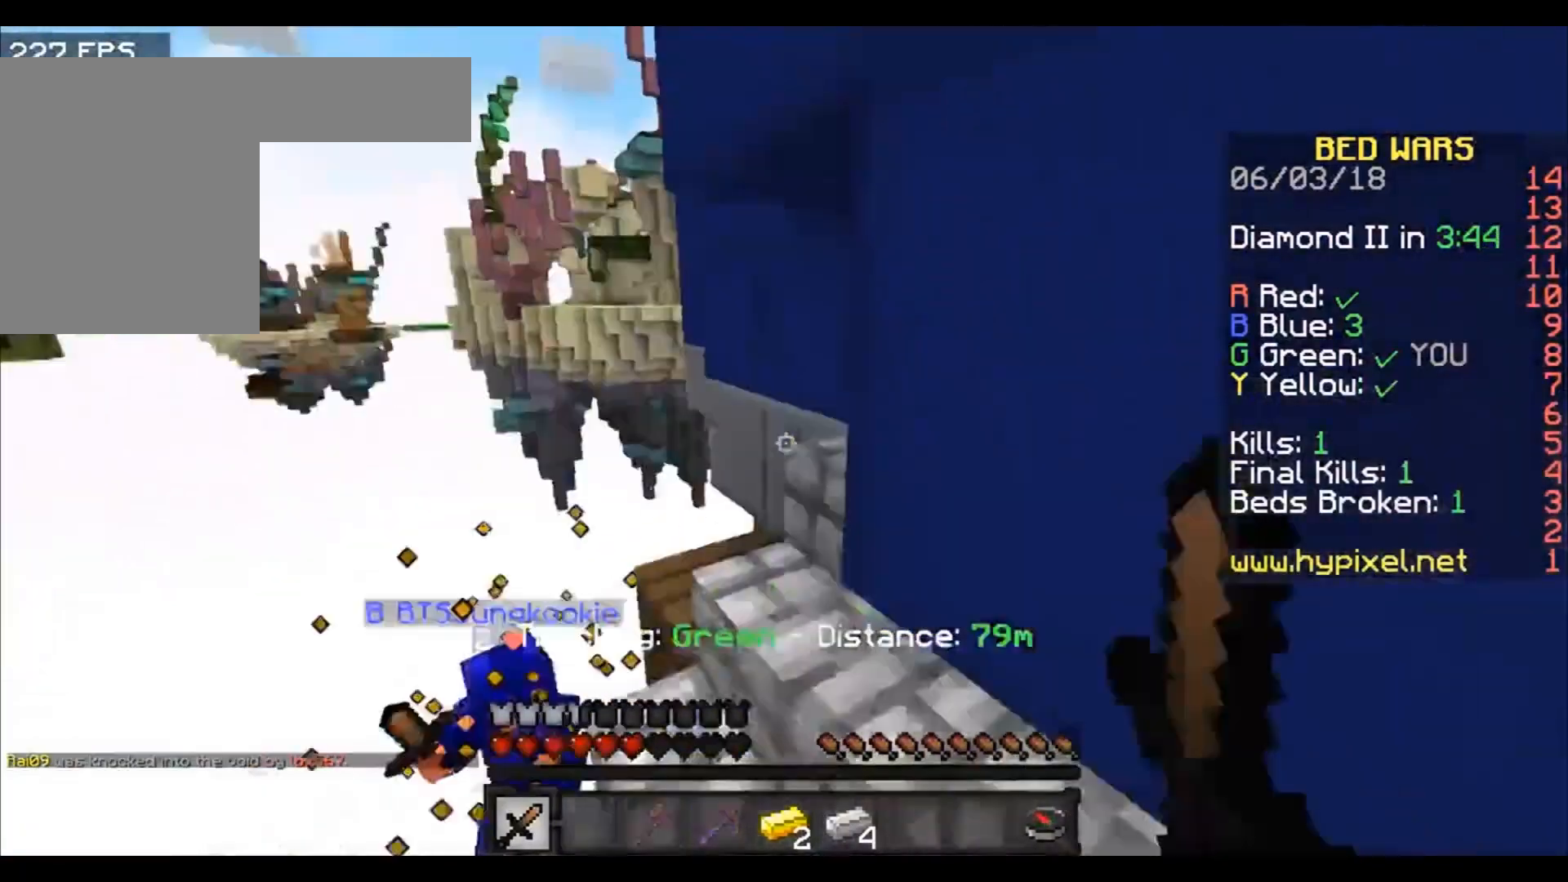
{"keys": ["d", "w"], "events": [[67, "s", "up"], [134, "d", "up"], [201, "w", "down"], [434, "d", "down"]]}
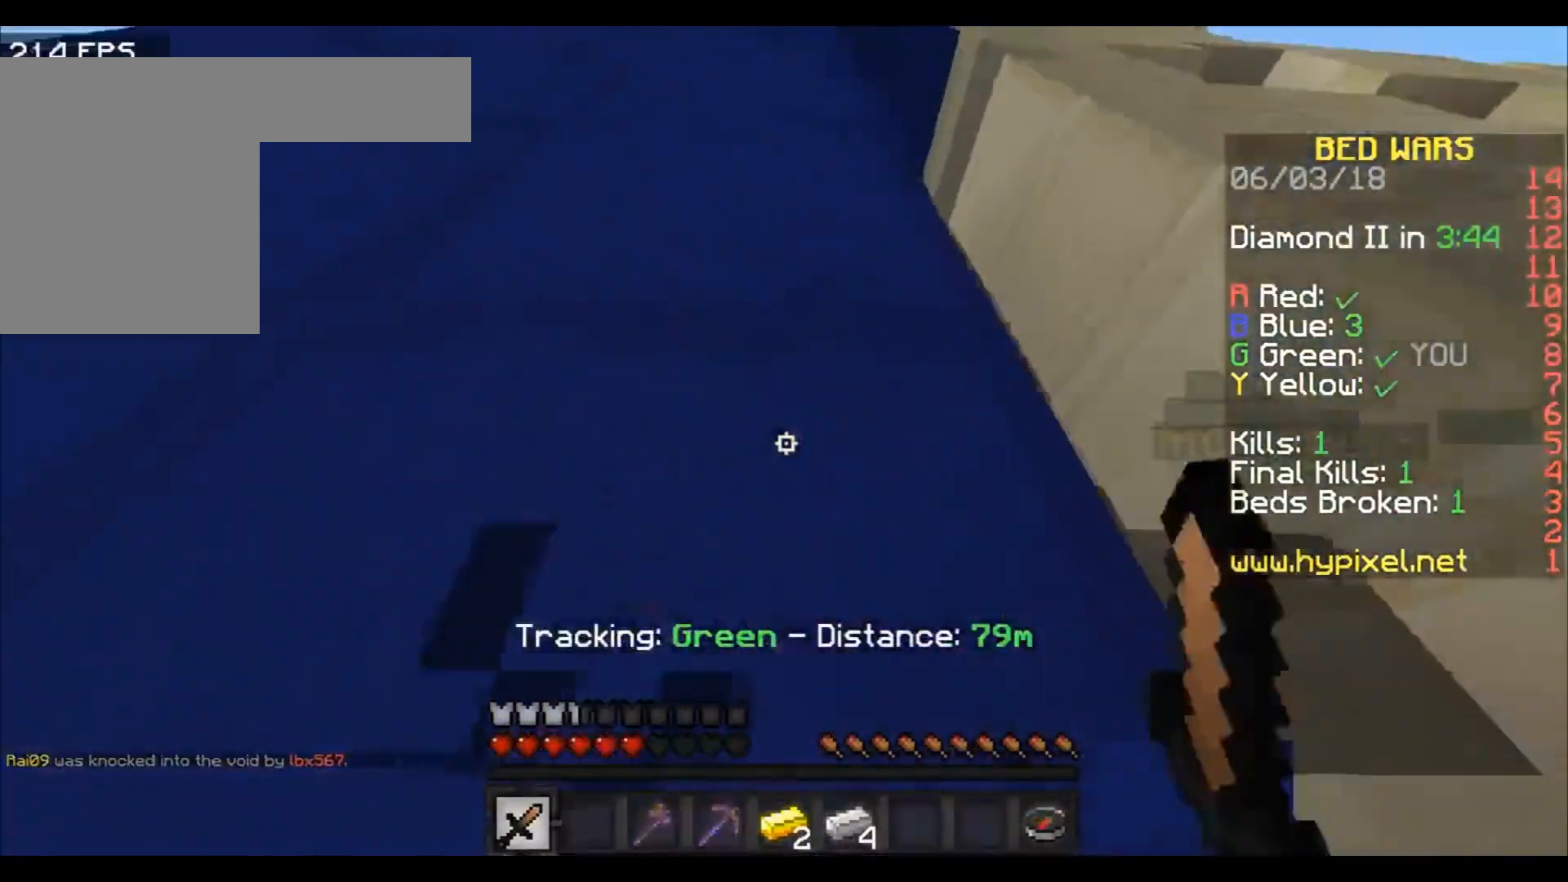
{"keys": ["d", "w"], "events": []}
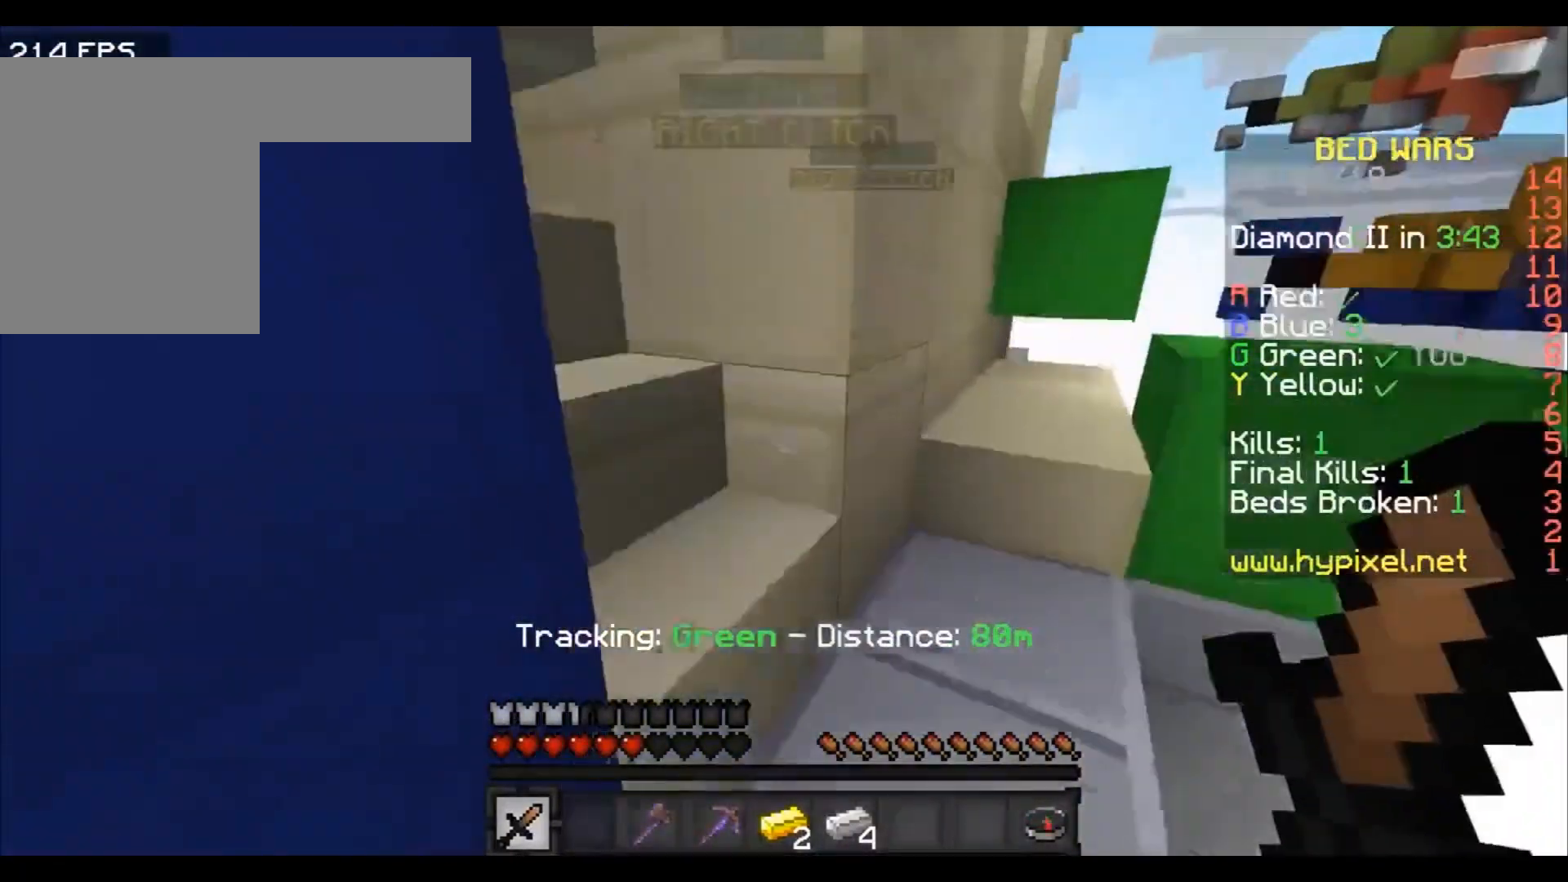
{"keys": ["d", "w"], "events": []}
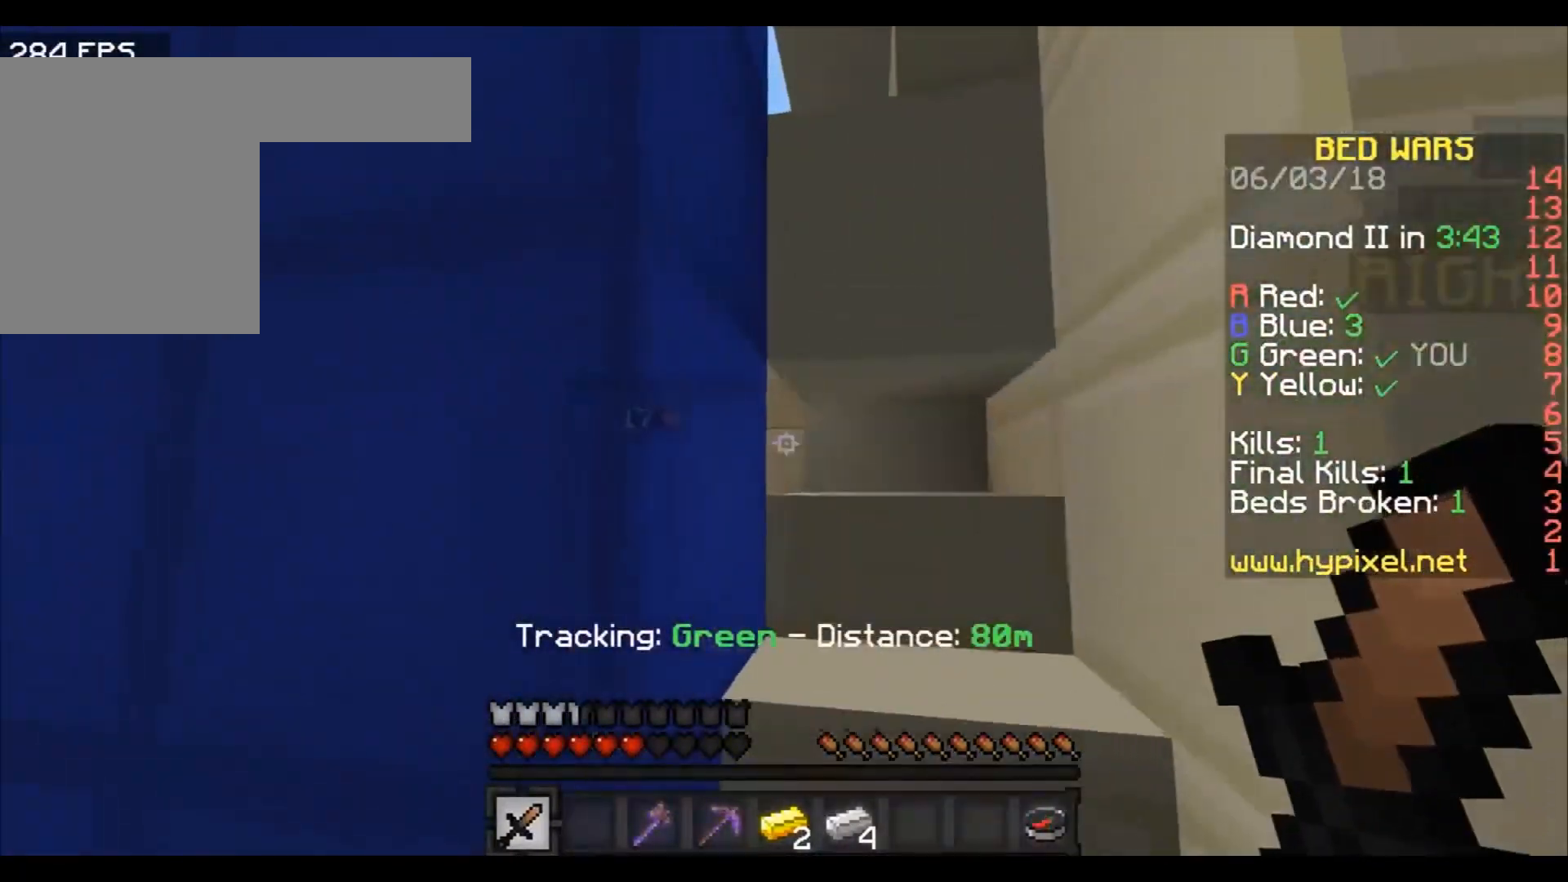
{"keys": ["a", "d"], "events": [[133, "w", "up"], [167, "d", "up"], [367, "d", "down"], [367, "w", "down"], [500, "a", "down"], [500, "w", "up"]]}
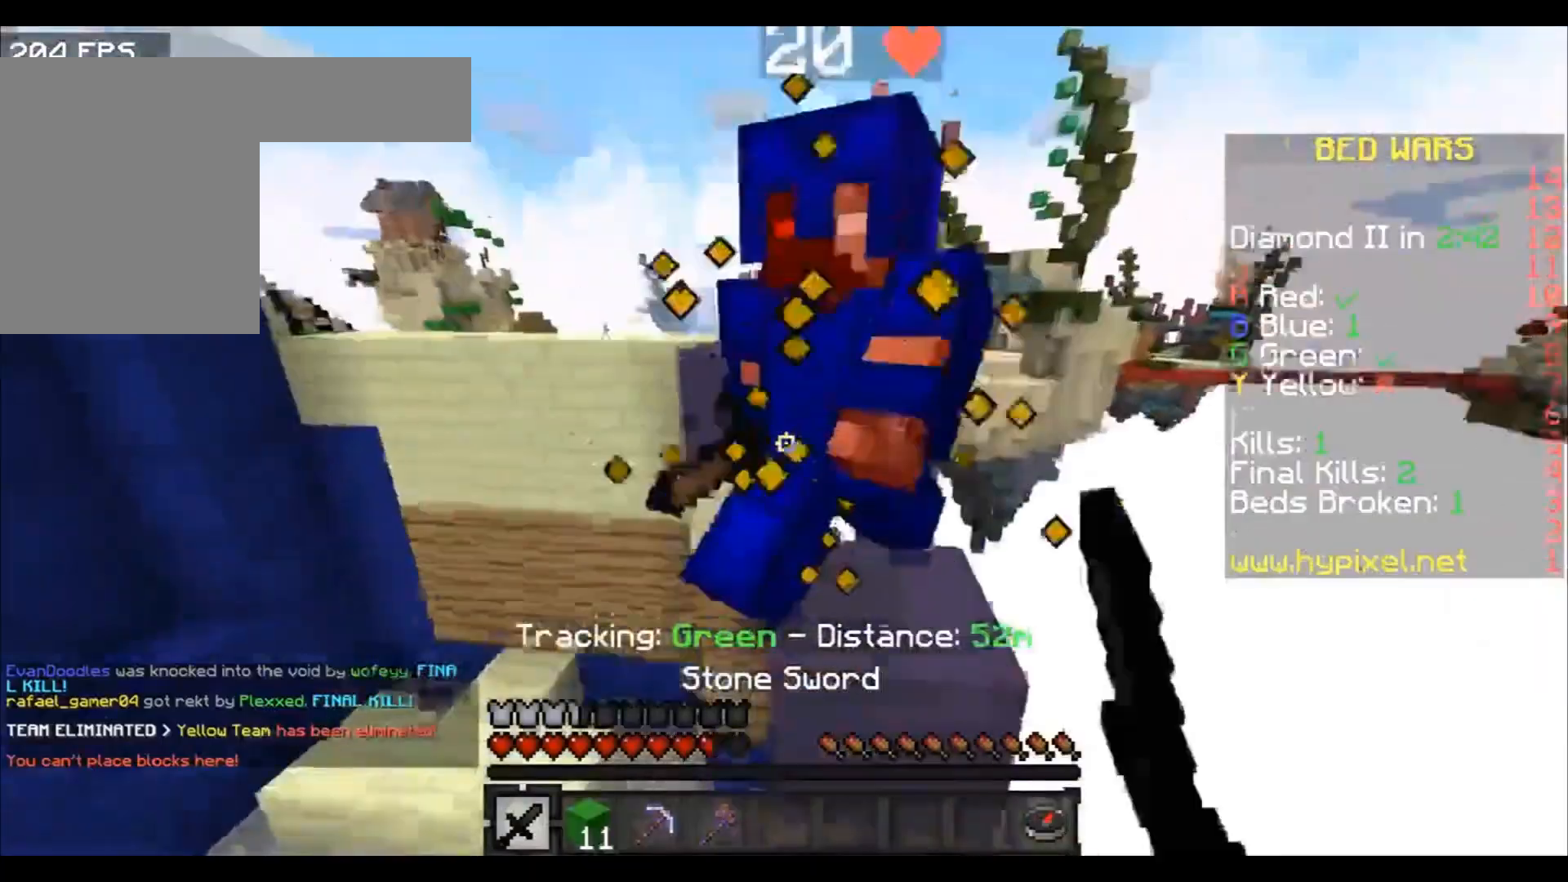
{"keys": ["w"], "events": [[34, "d", "up"], [134, "a", "up"], [167, "w", "down"]]}
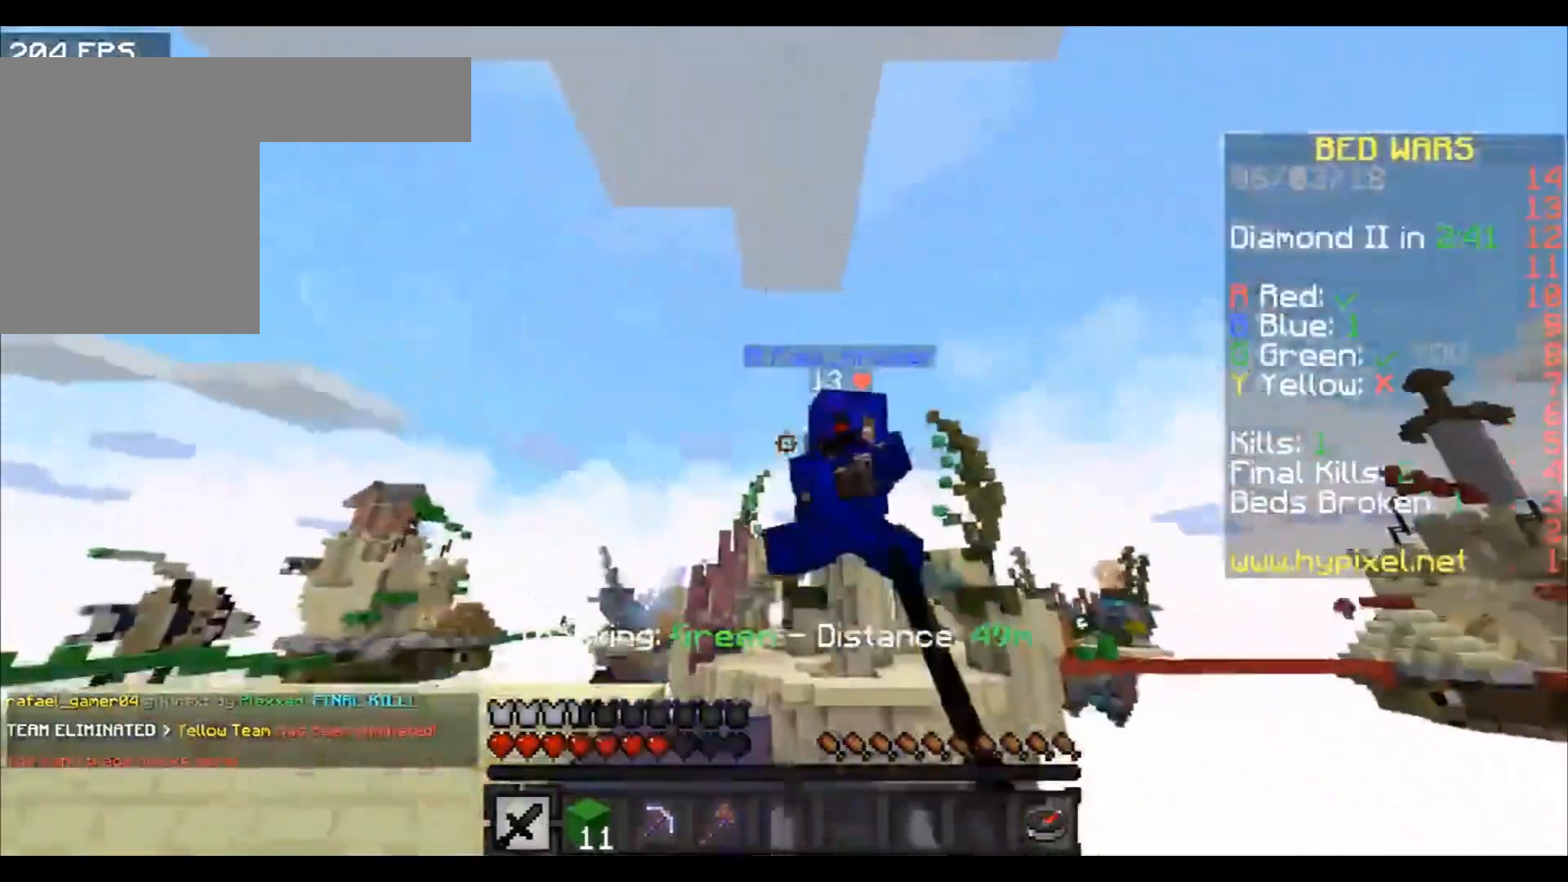
{"keys": ["w"], "events": []}
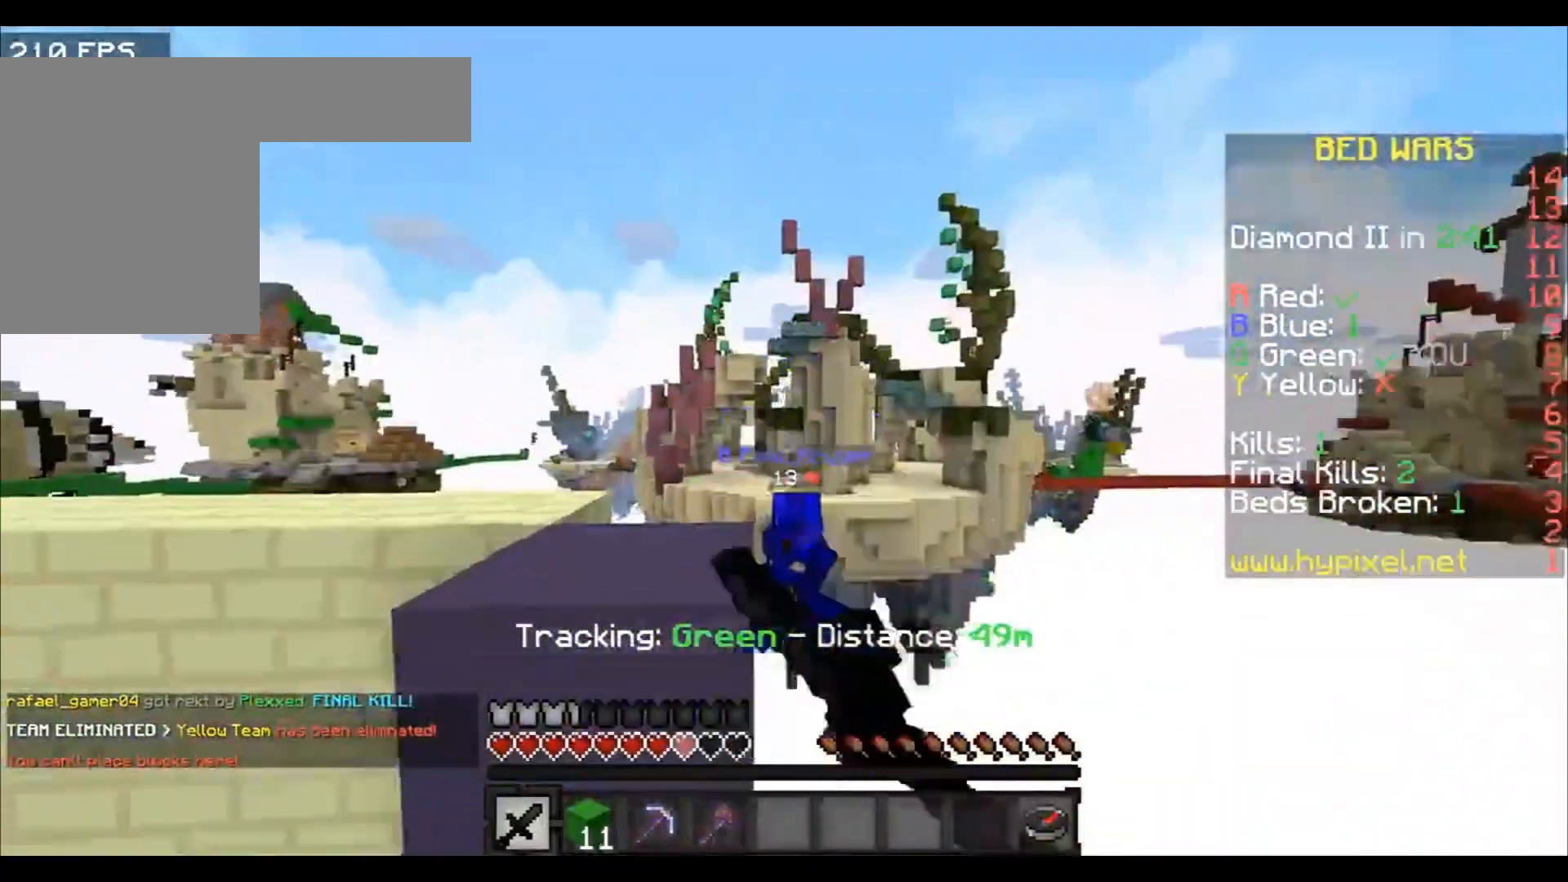
{"keys": [], "events": [[66, "w", "up"]]}
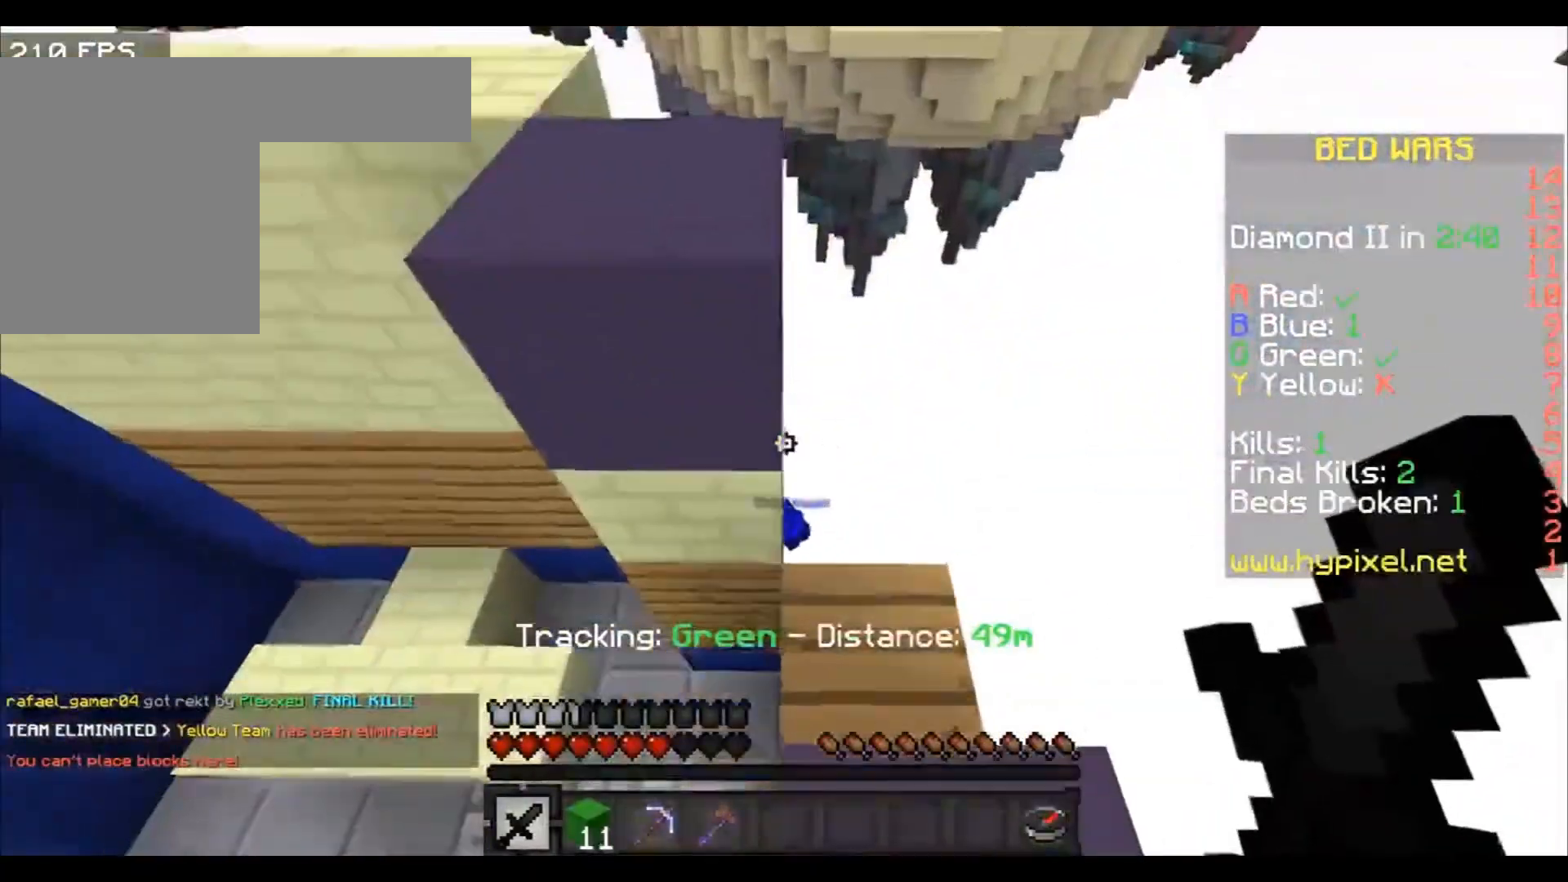
{"keys": [], "events": []}
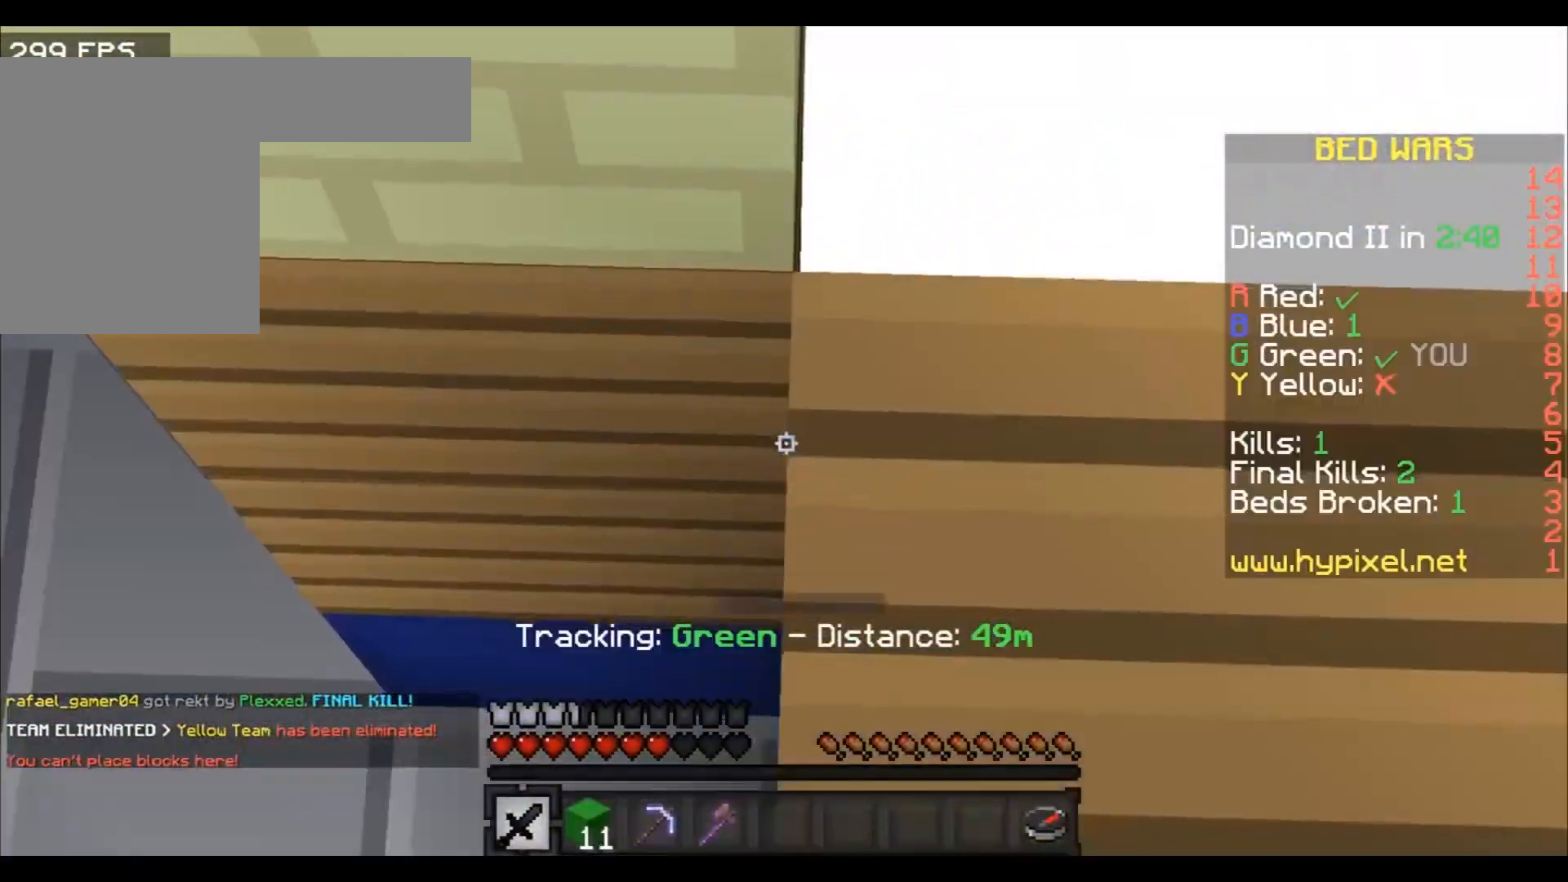
{"keys": ["a"], "events": [[467, "a", "down"]]}
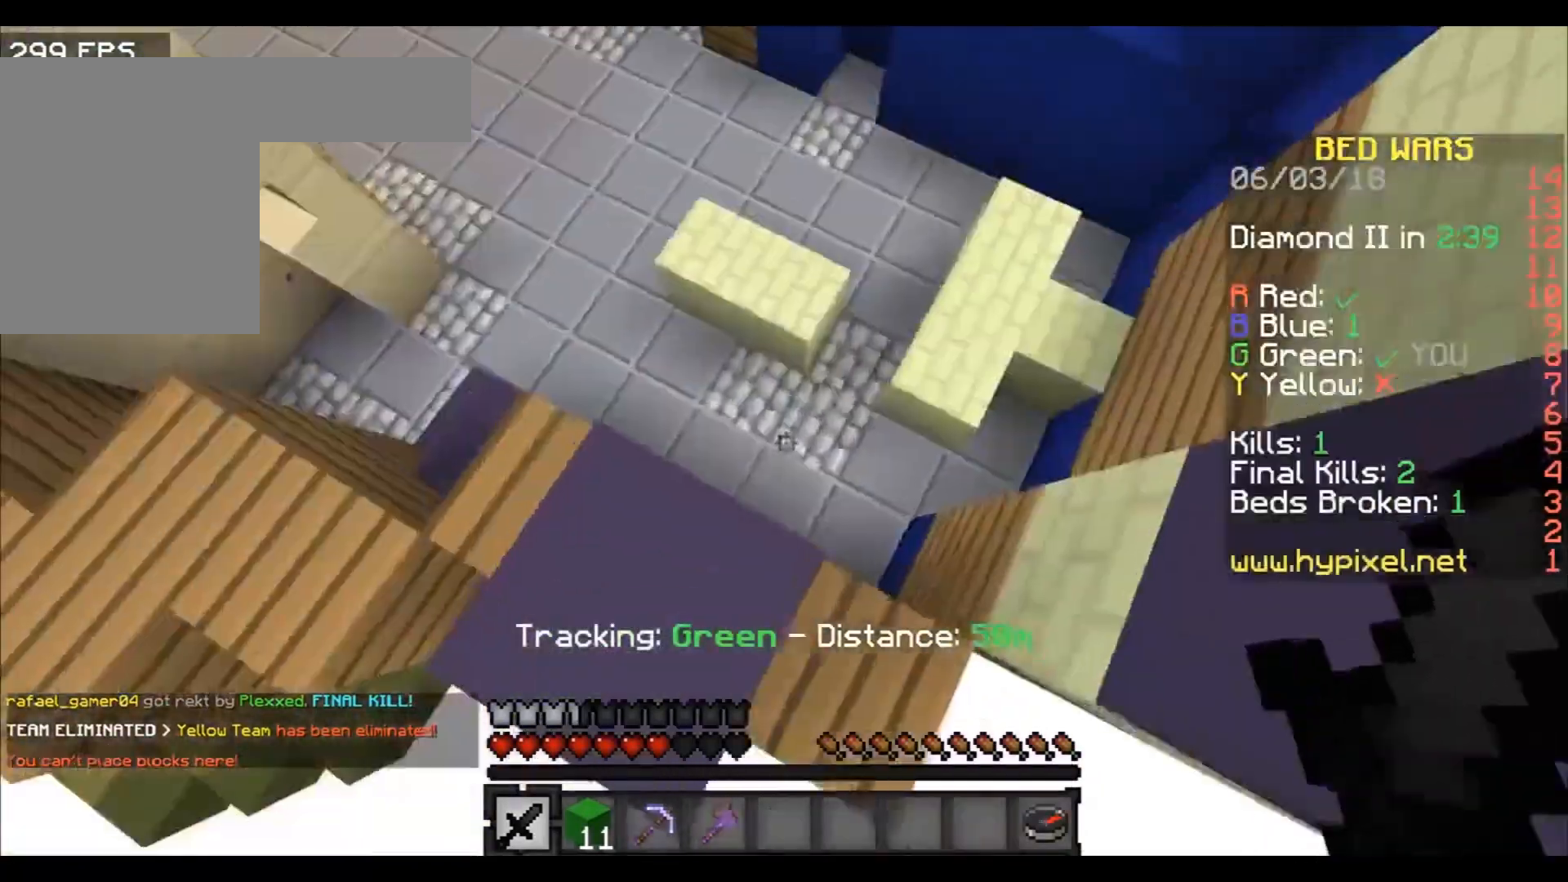
{"keys": ["w"], "events": [[33, "w", "down"], [67, "a", "up"]]}
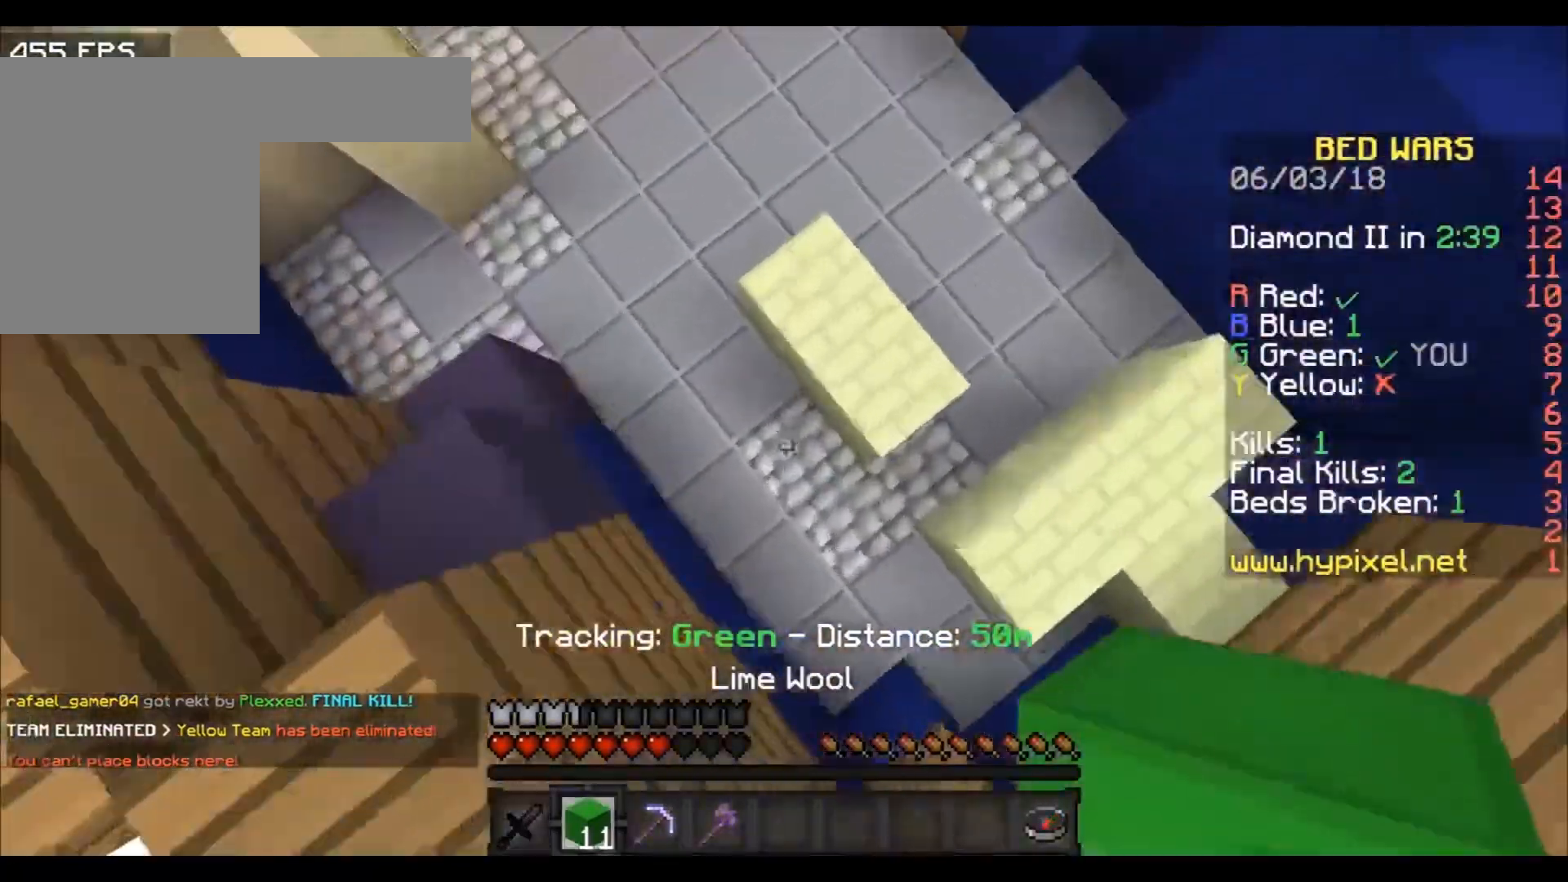
{"keys": ["w"], "events": [[66, "a", "down"], [166, "a", "up"]]}
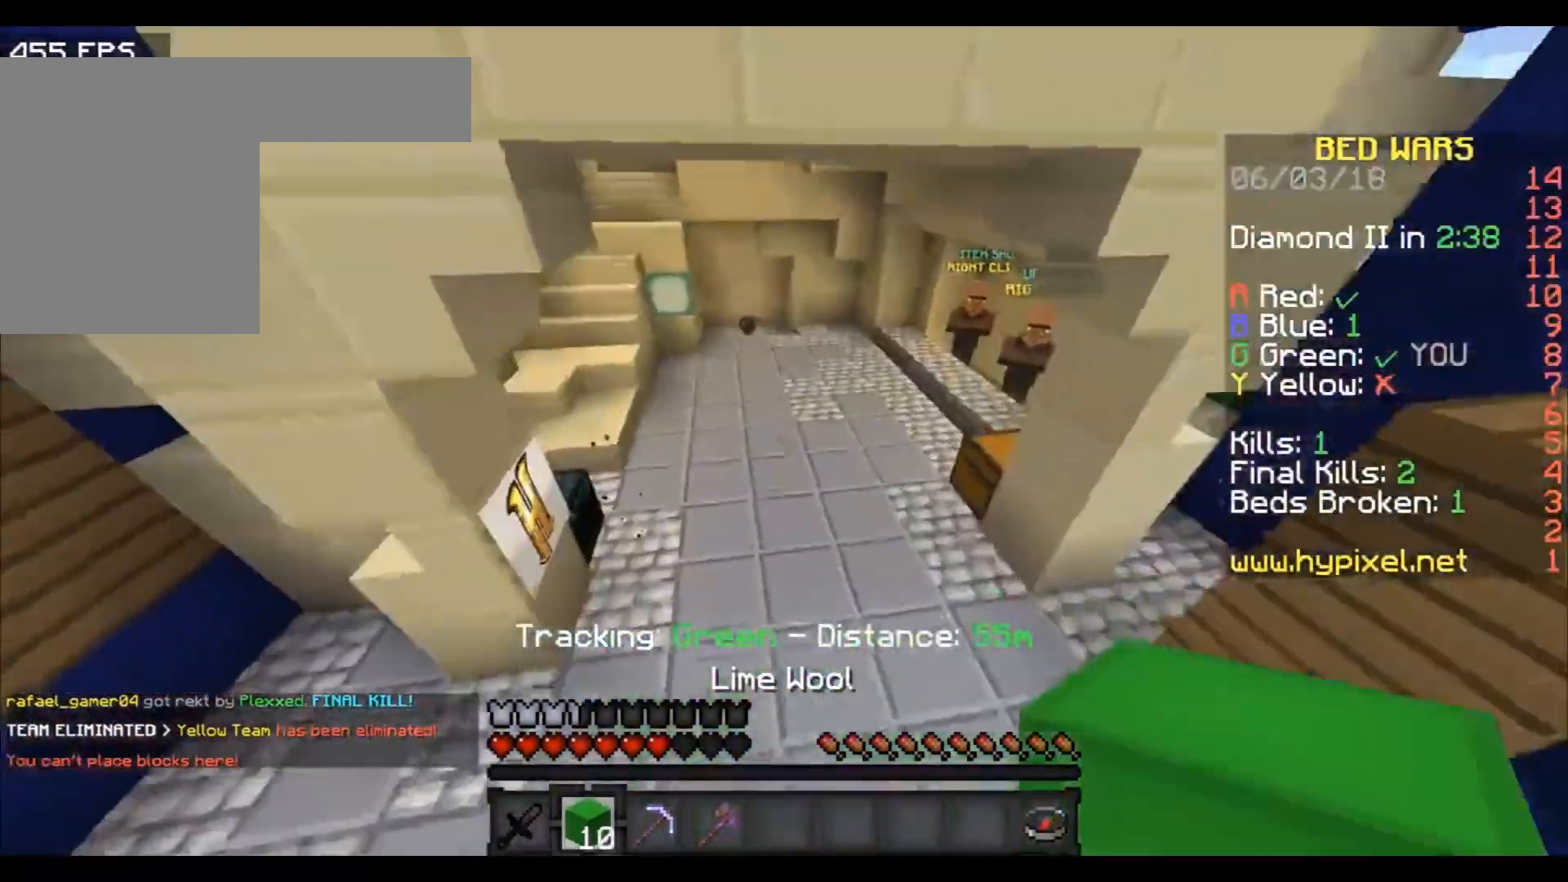
{"keys": ["w"], "events": []}
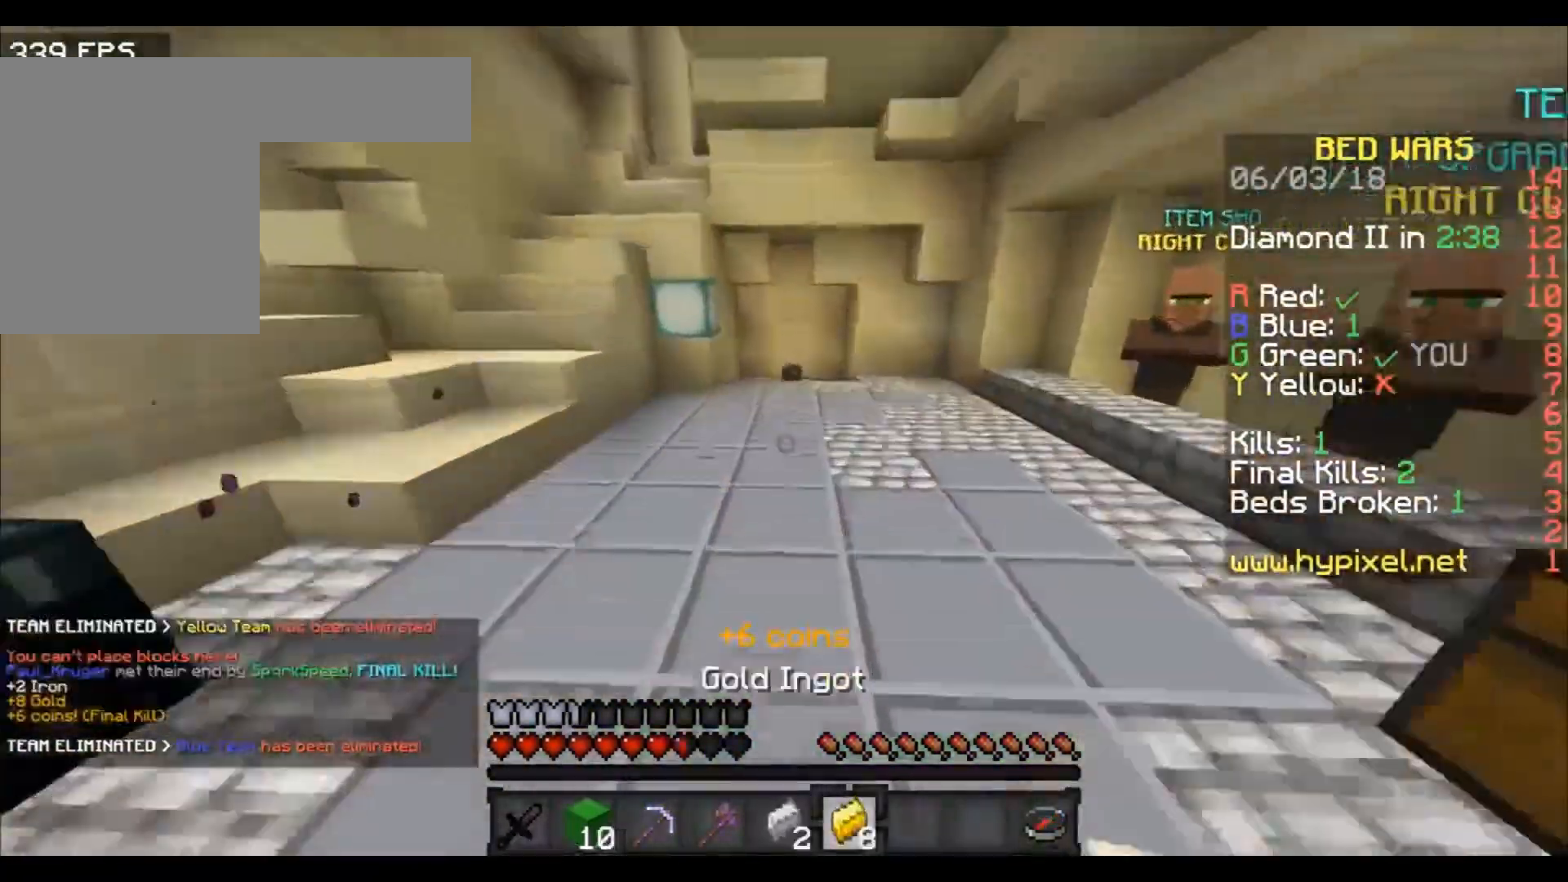
{"keys": ["d", "w"], "events": [[368, "d", "down"]]}
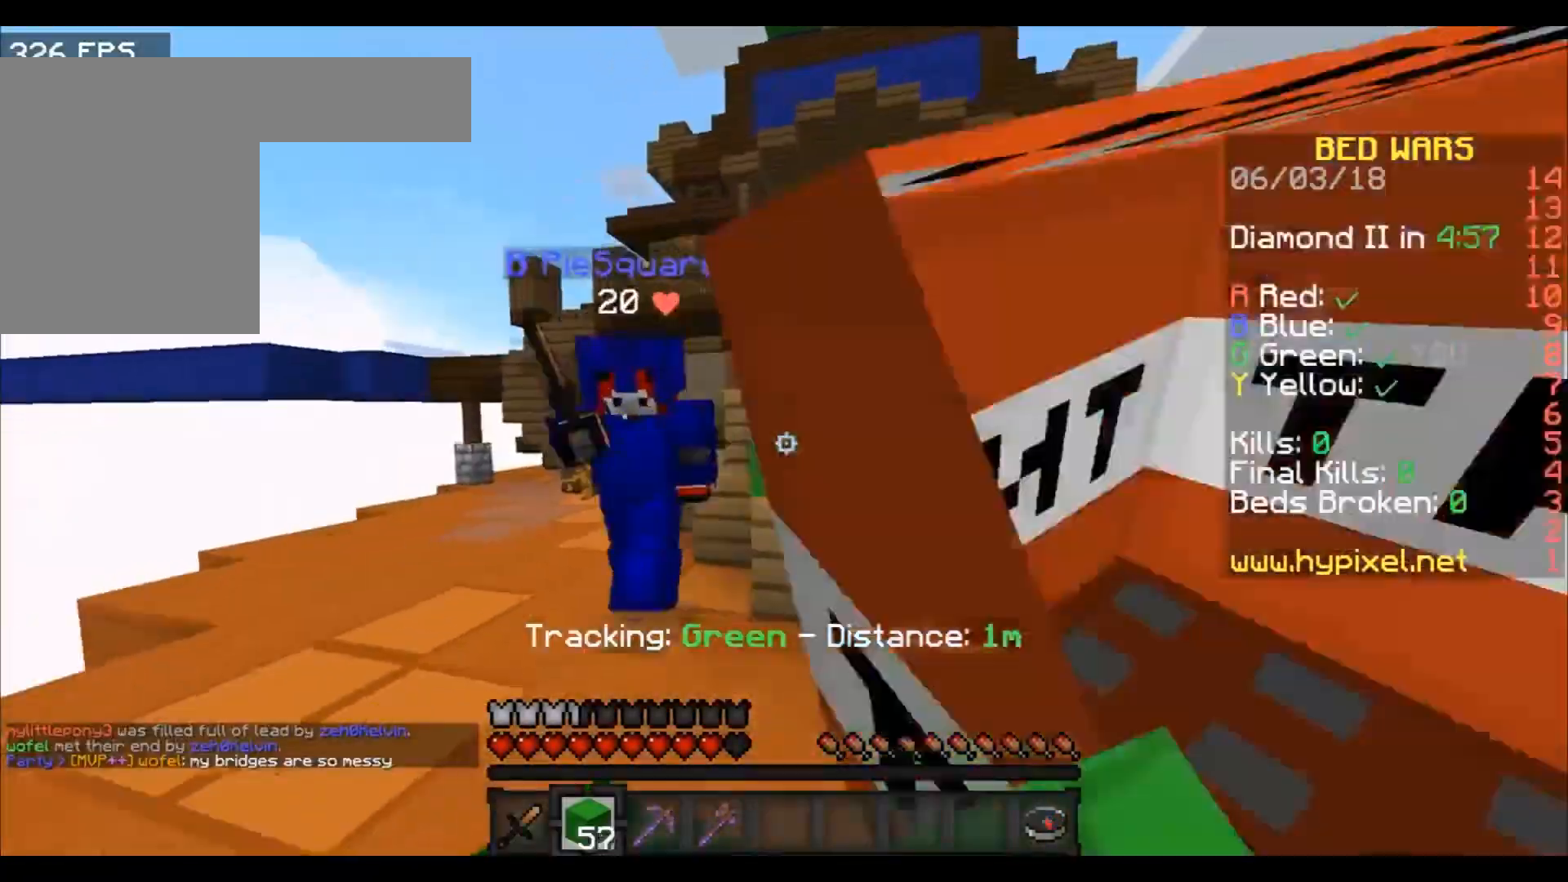
{"keys": ["d", "w"], "events": []}
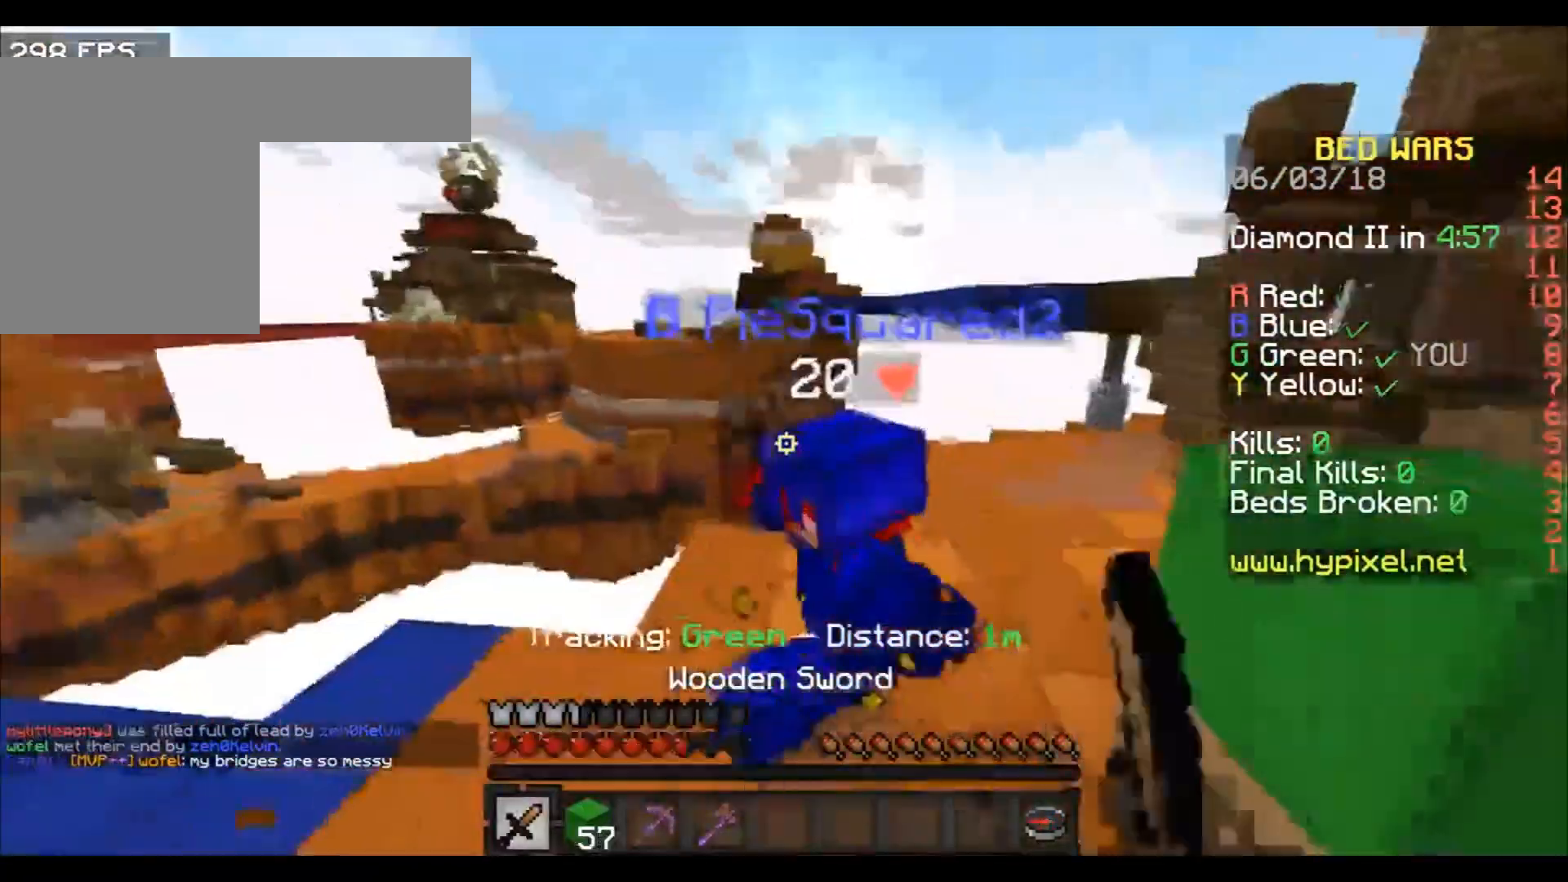
{"keys": ["a", "w"], "events": [[200, "d", "up"], [500, "a", "down"]]}
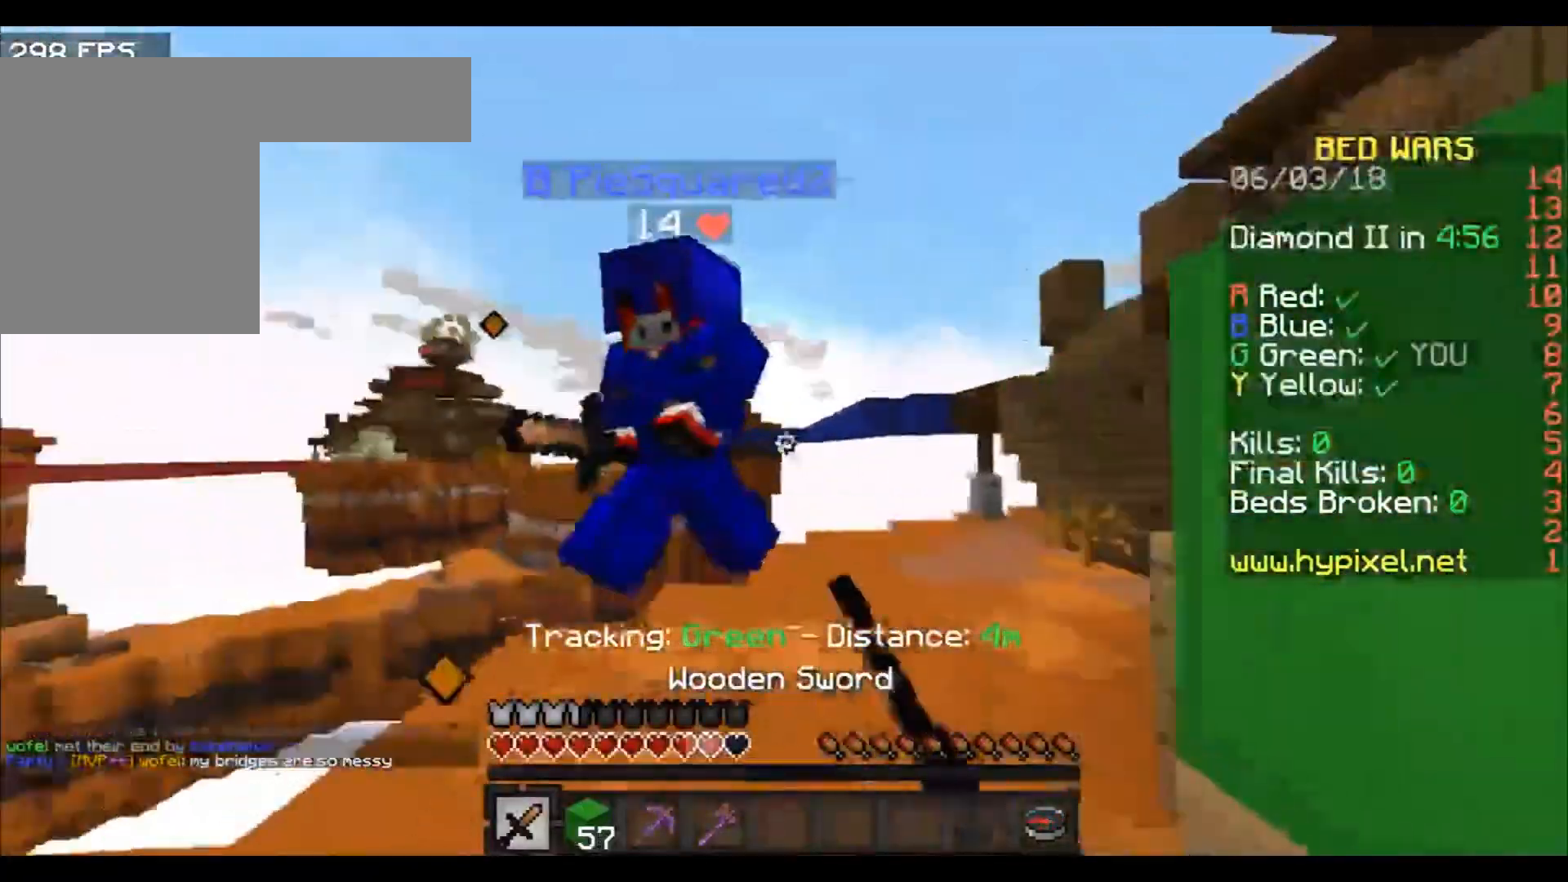
{"keys": ["d", "w"], "events": [[67, "a", "up"], [267, "d", "down"]]}
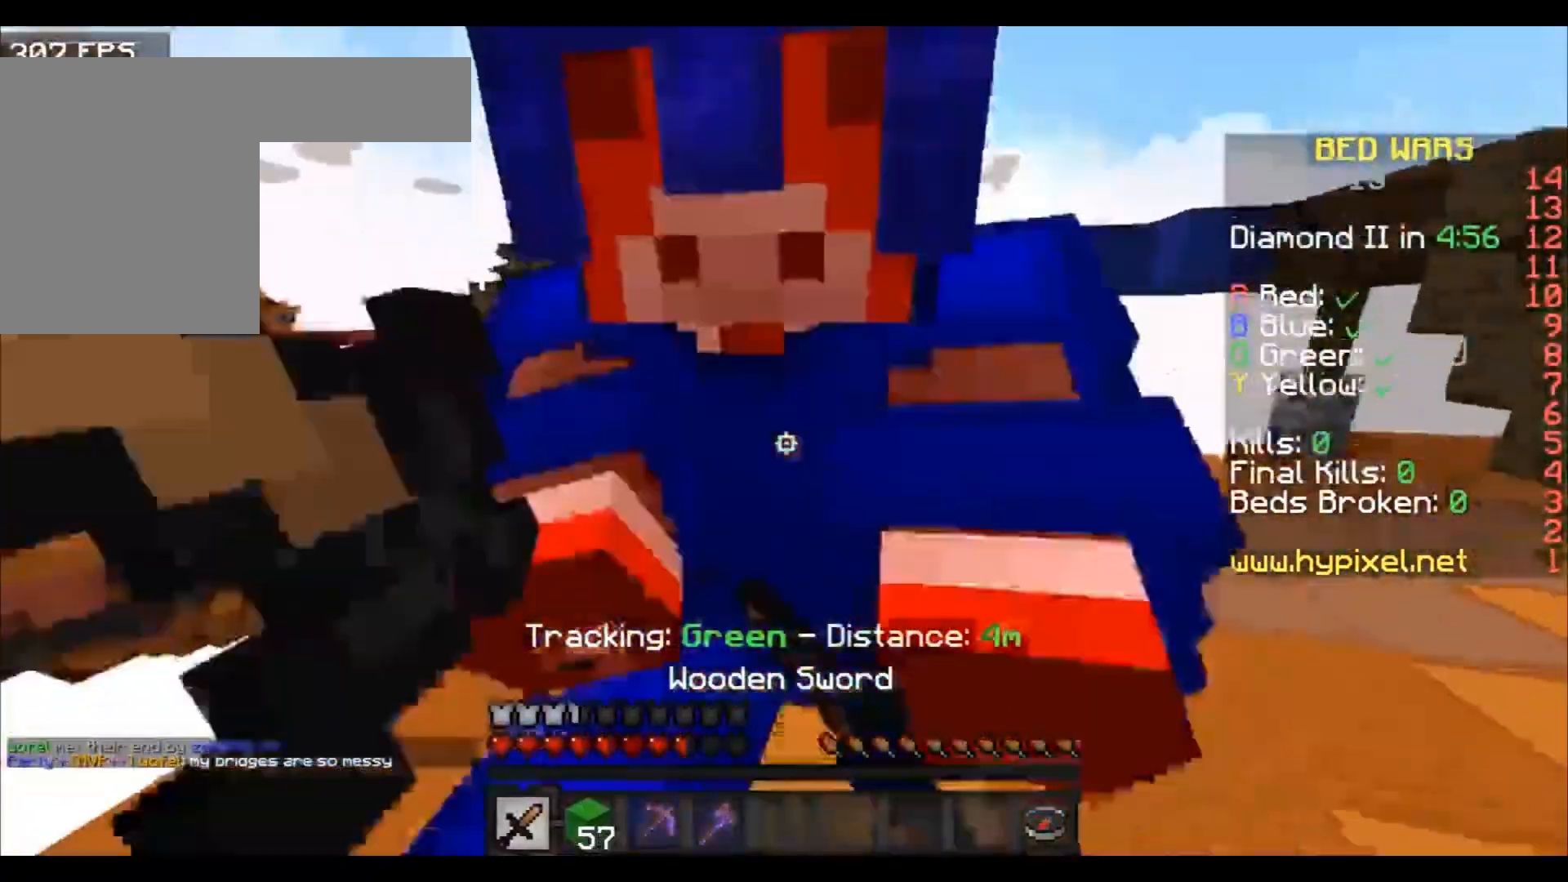
{"keys": ["d", "w"], "events": [[67, "d", "up"], [501, "d", "down"]]}
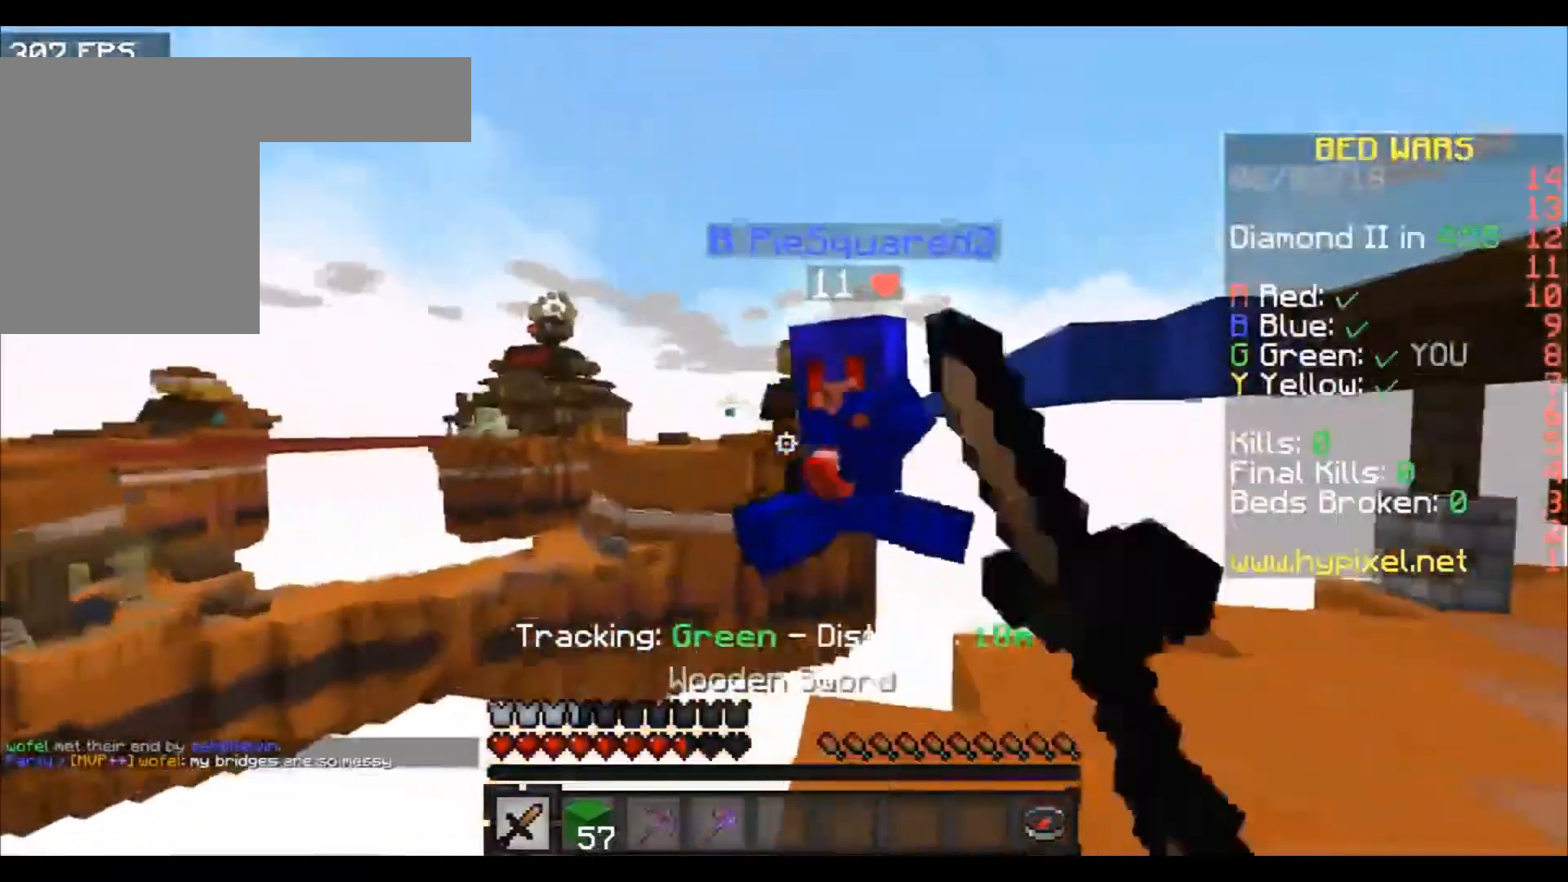
{"keys": ["a", "w"], "events": [[167, "d", "up"], [501, "a", "down"]]}